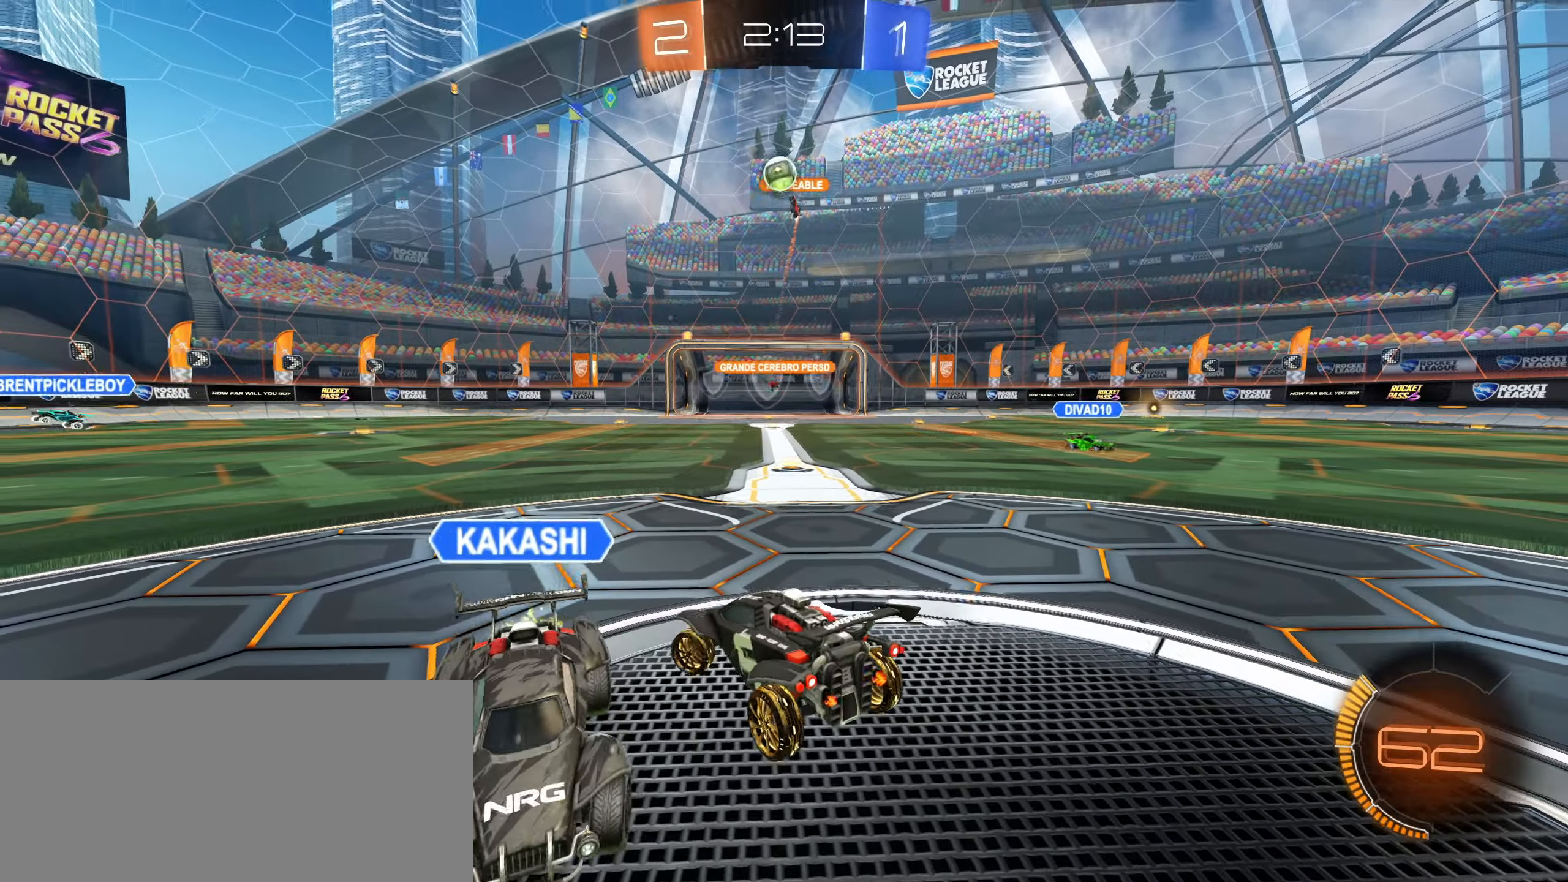
Gameplay with keyboard and mouse; each line is a JSON object with the keys and mouse buttons held at the frame after it. "events" lists presses ("down") and releases ("up") of "a", "ctrl", "d", "e", "f", "q", "r", "s", "shift", "space", "tab", "w", "mouse_left", "mouse_wheel", "mouse_right", "mouse_mb4" and "mouse_mb5" between this image and that frame as [ms after this image, input, new state], when the widget could be followed in between. "mouse_left", "mouse_wheel", "mouse_right", "mouse_mb4", "mouse_mb5" = the "left", "wheel", "right", "mb4", "mb5" buttons of the "mouse" list. No other keys are recorded. "wheel" means that the mouse wheel is clicked or scrolled. Mouse movement is not recorded.
{"keys": ["a", "w"], "mouse": [], "events": [[317, "a", "up"], [417, "a", "down"]]}
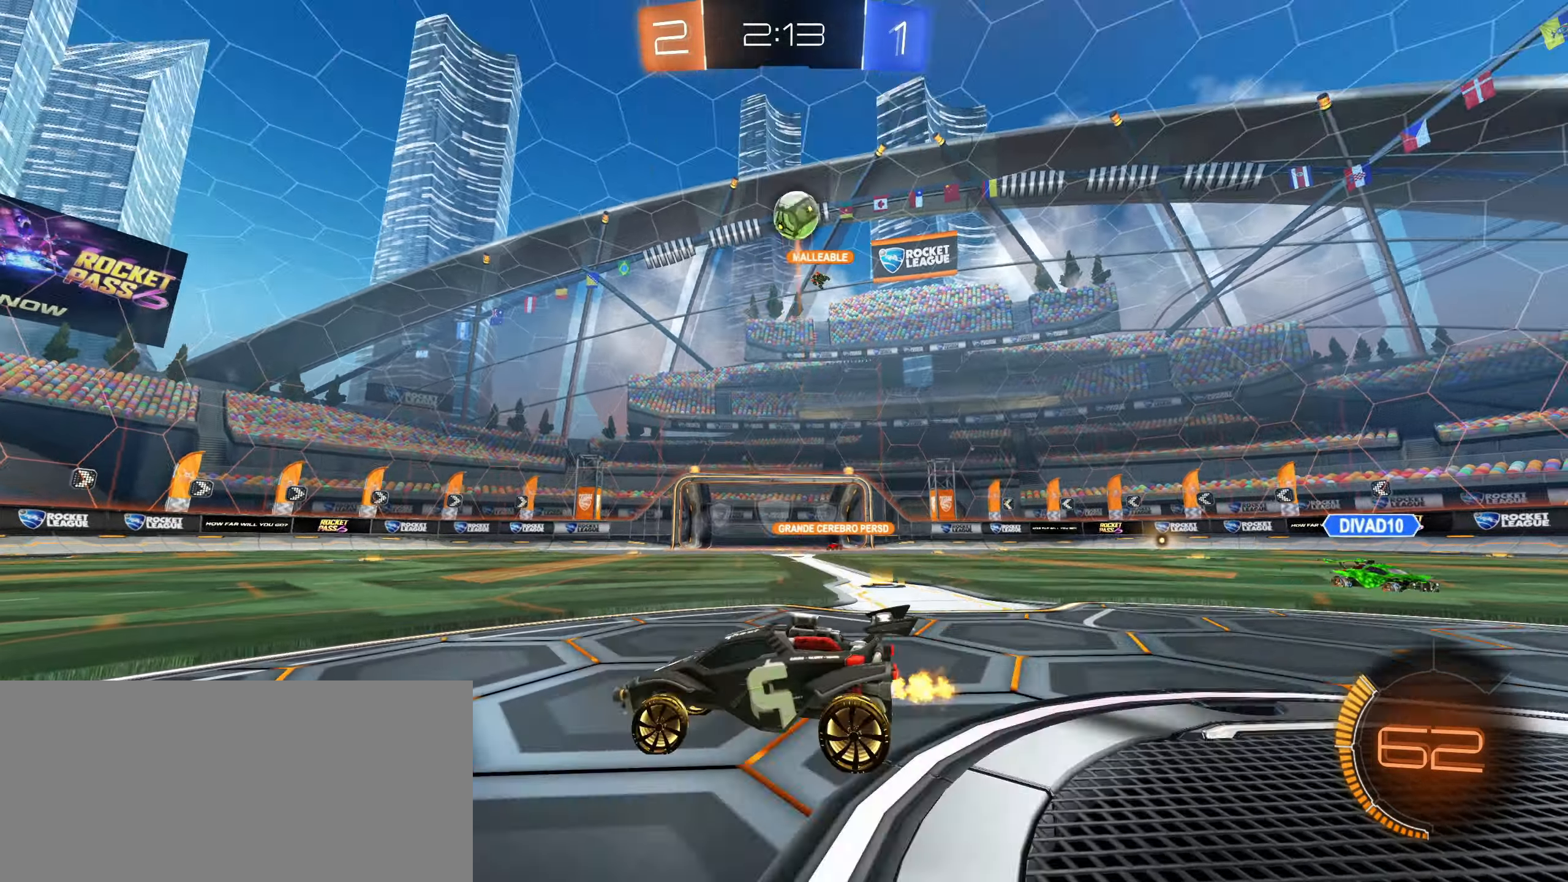
{"keys": ["w"], "mouse": [], "events": [[117, "shift", "down"], [250, "shift", "up"], [500, "a", "up"]]}
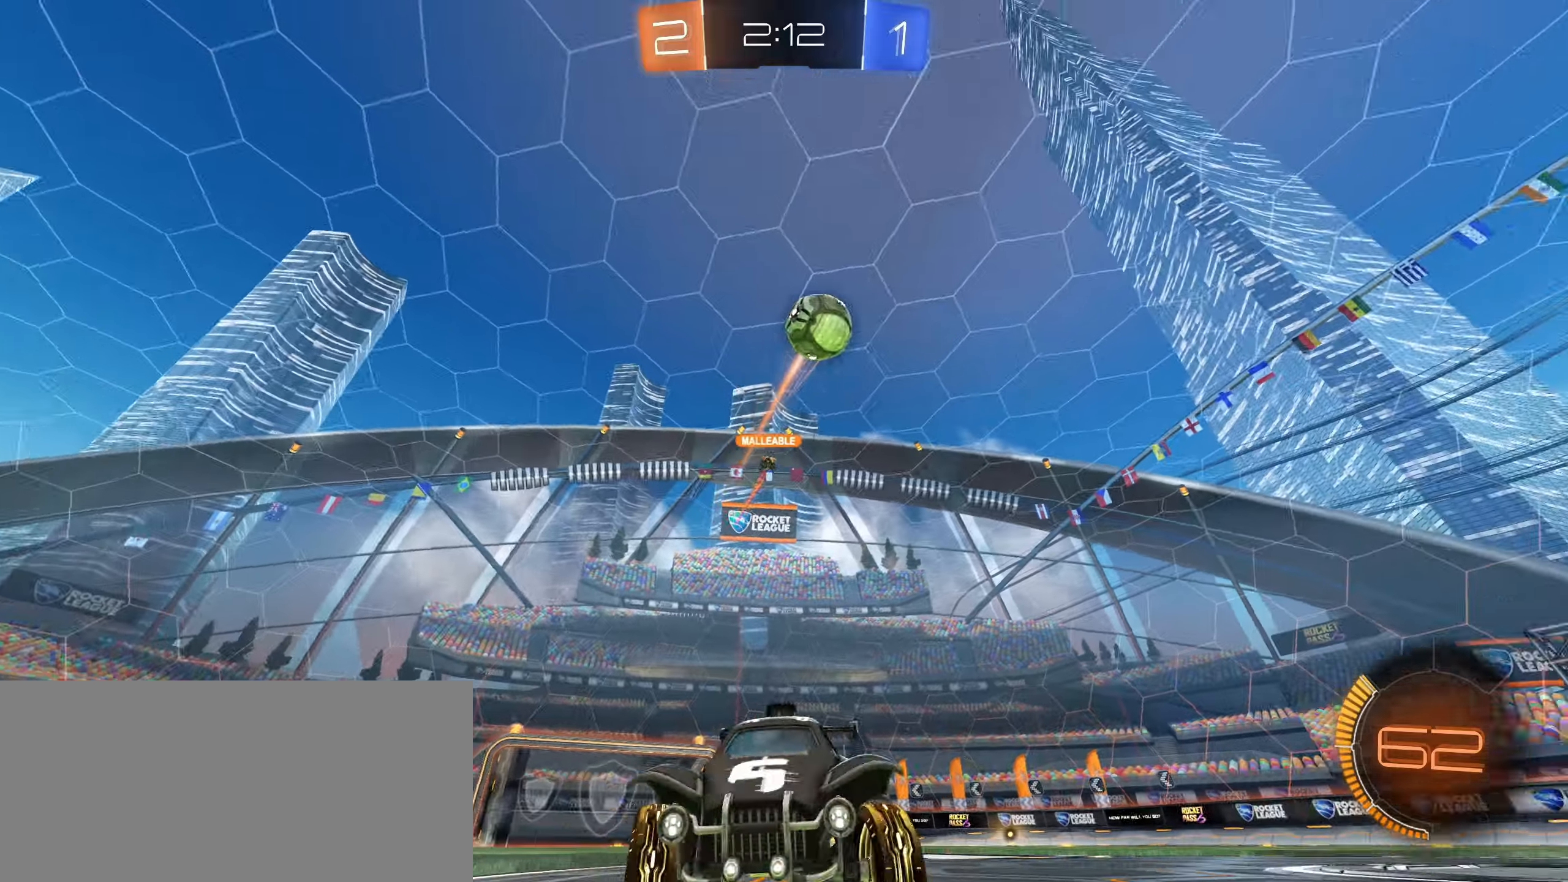
{"keys": ["d", "s"], "mouse": ["right"], "events": [[66, "a", "down"], [116, "mouse_left", "down"], [150, "a", "up"], [250, "a", "down"], [316, "w", "up"], [350, "a", "up"], [383, "mouse_left", "up"], [383, "mouse_right", "down"], [400, "s", "down"], [500, "d", "down"]]}
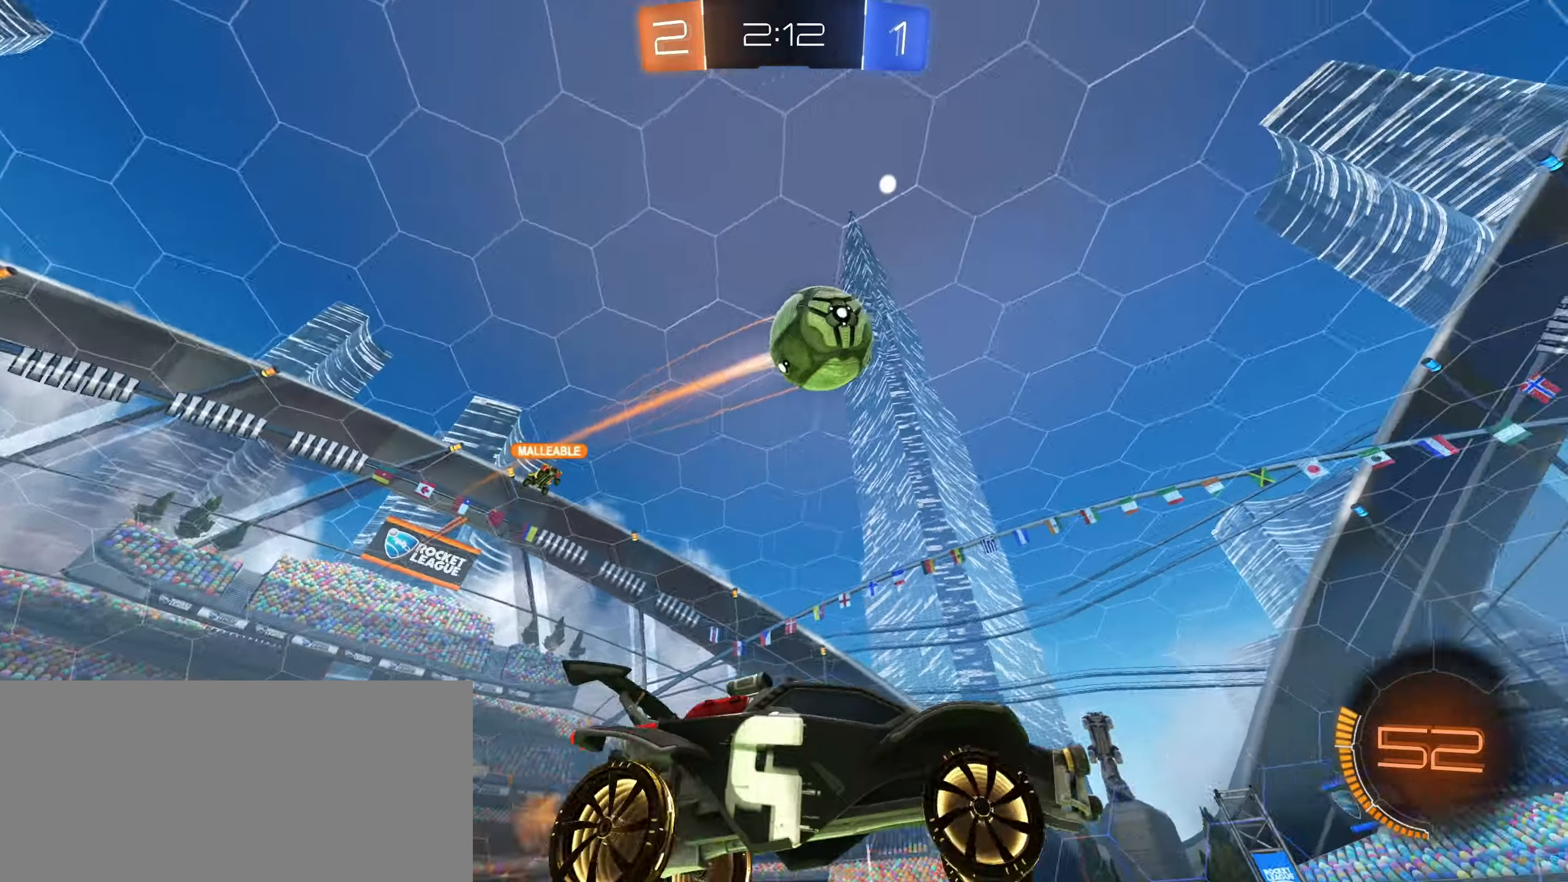
{"keys": ["d", "shift", "w"], "mouse": ["left"], "events": [[16, "mouse_left", "down"], [50, "s", "up"], [66, "mouse_right", "up"], [116, "shift", "down"], [216, "w", "down"], [283, "mouse_right", "down"], [433, "mouse_right", "up"]]}
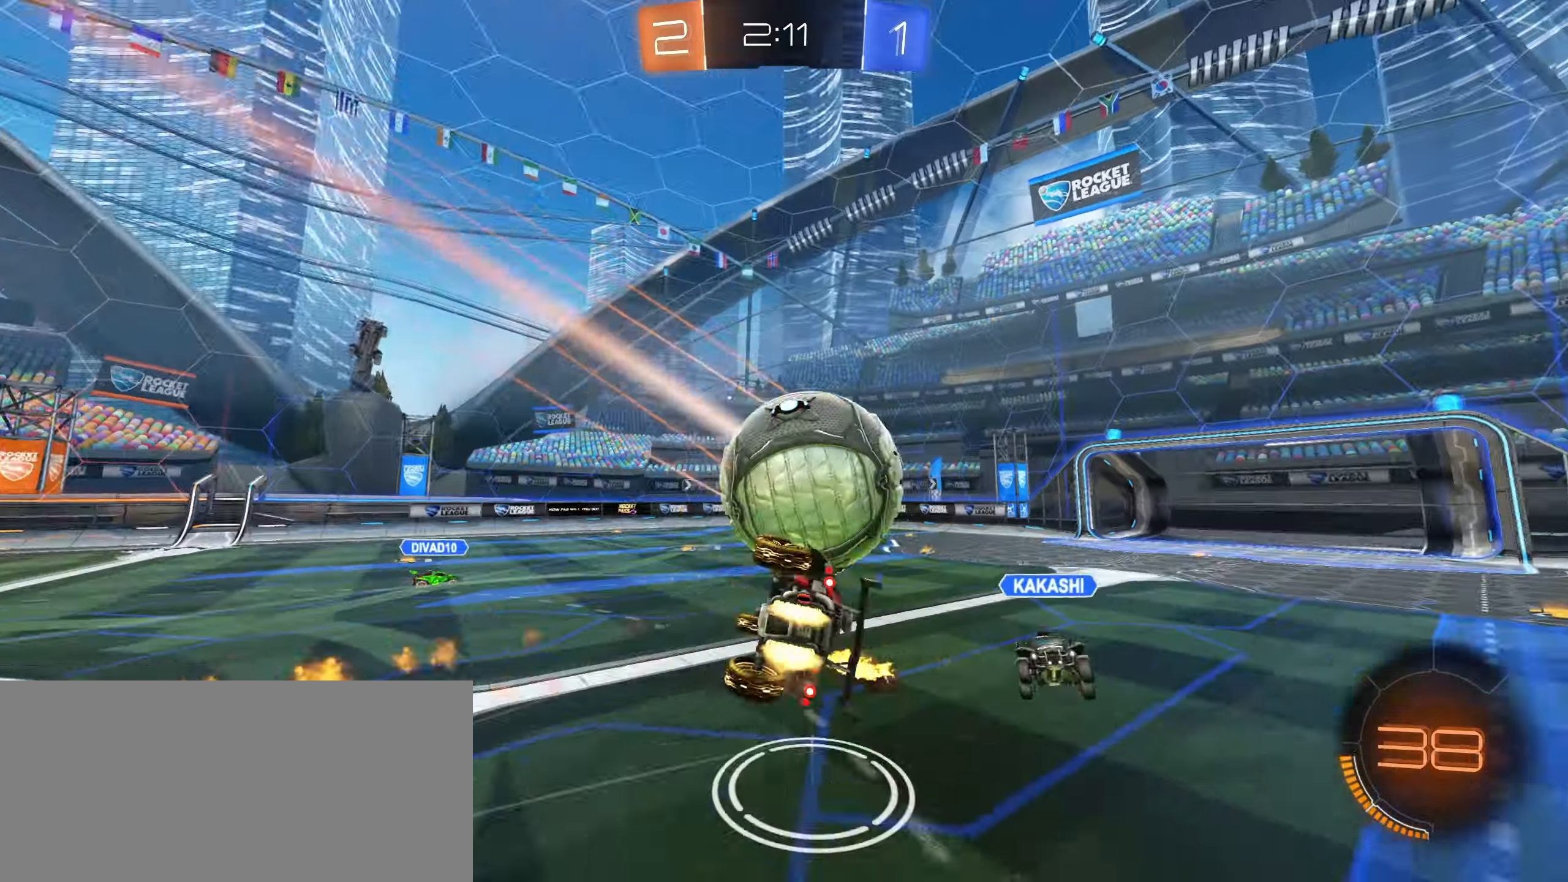
{"keys": ["d"], "mouse": [], "events": [[166, "mouse_left", "up"], [266, "w", "up"], [483, "shift", "up"]]}
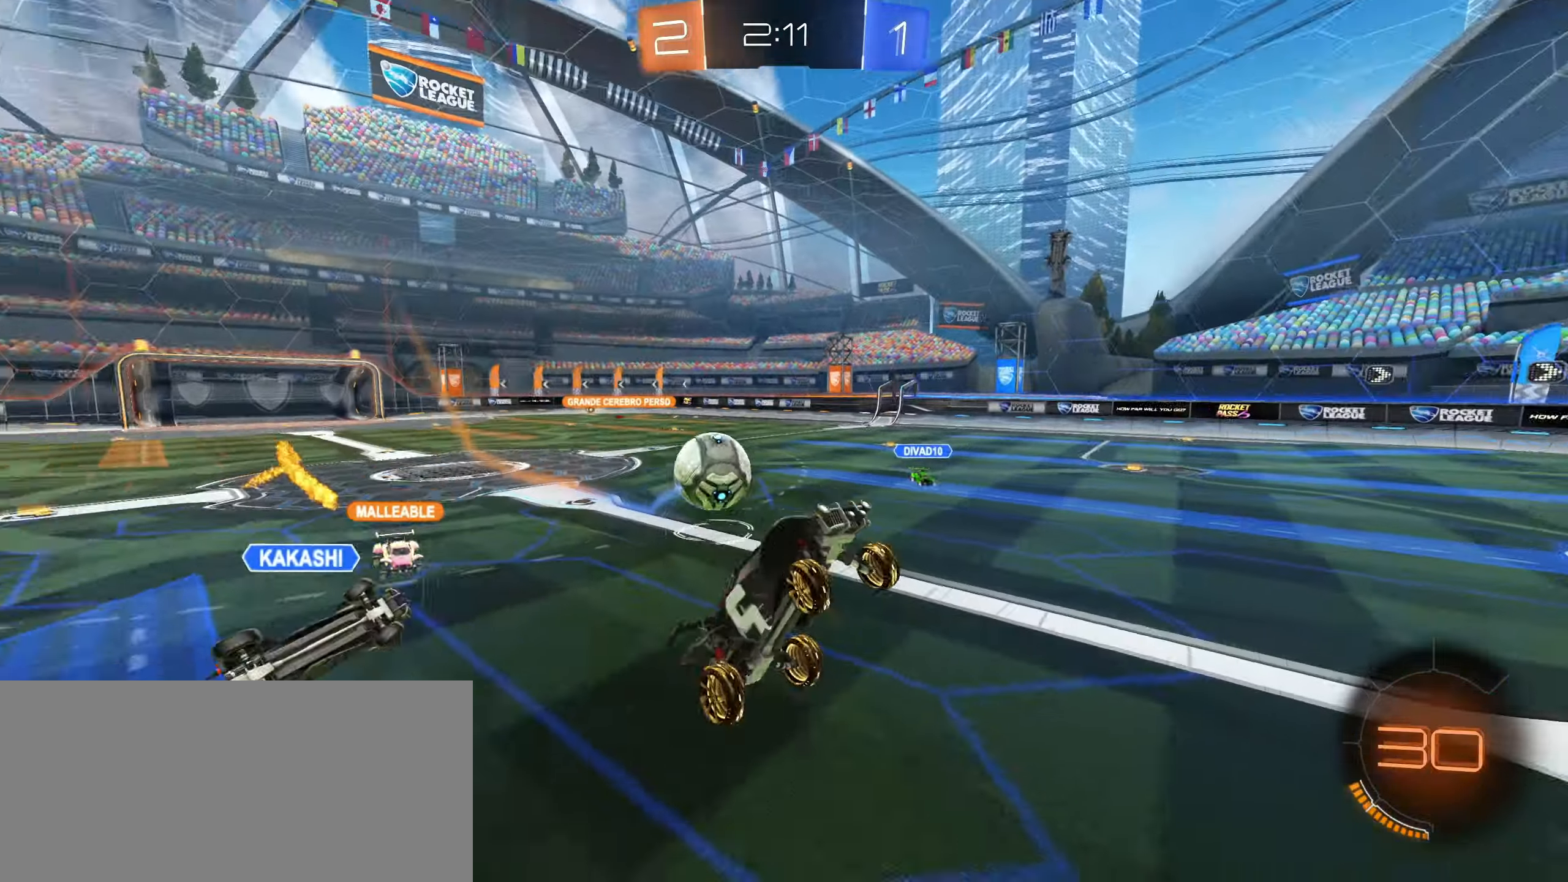
{"keys": ["d", "w"], "mouse": [], "events": [[133, "d", "up"], [466, "d", "down"], [483, "w", "down"]]}
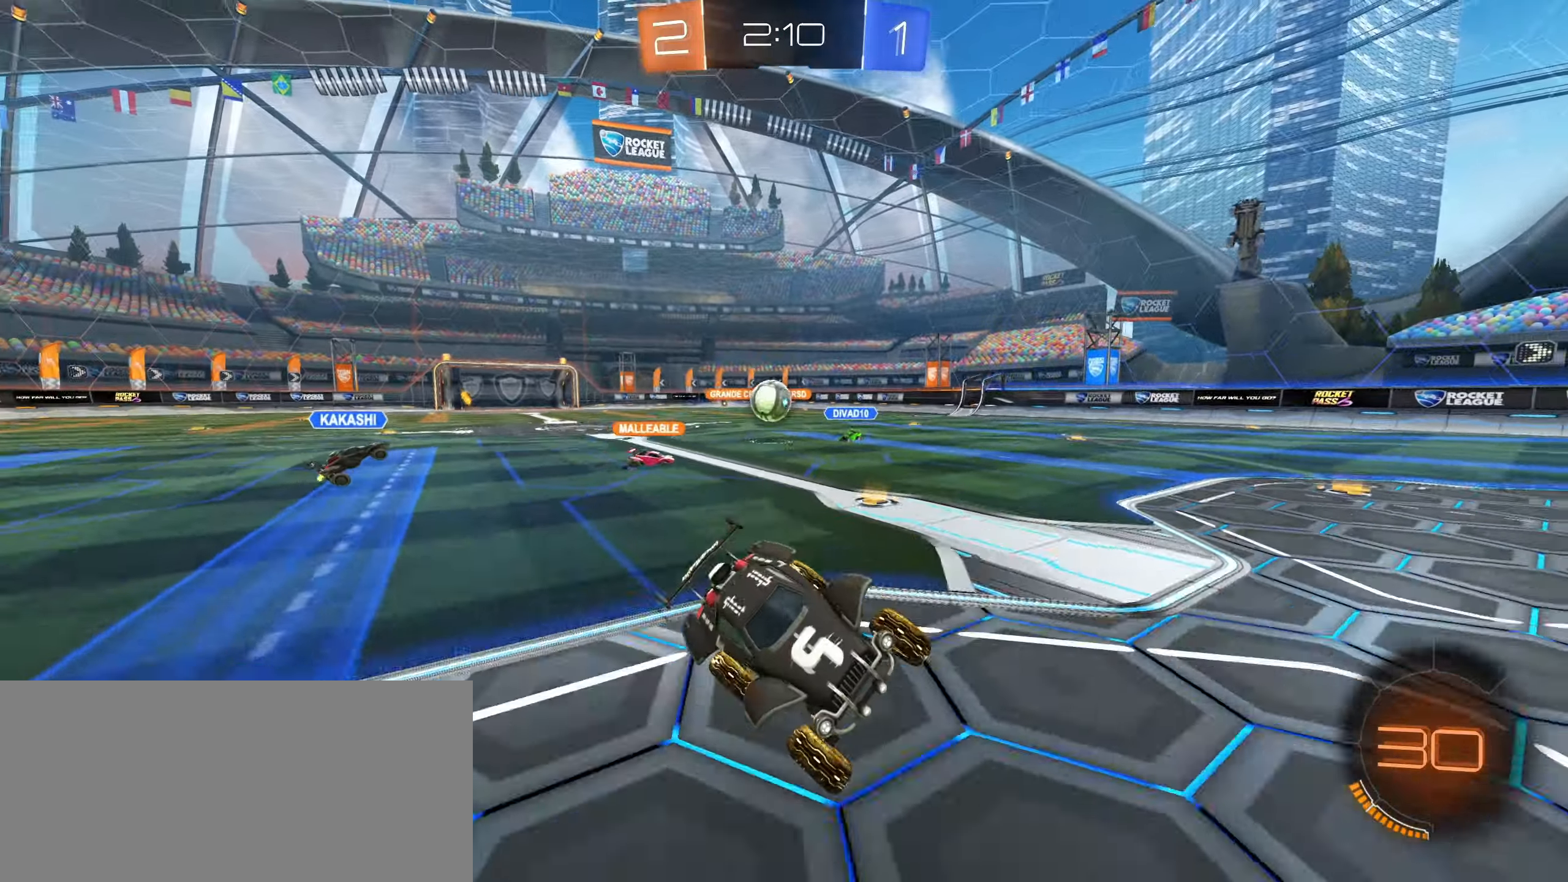
{"keys": ["d", "w"], "mouse": [], "events": [[300, "shift", "down"], [433, "shift", "up"]]}
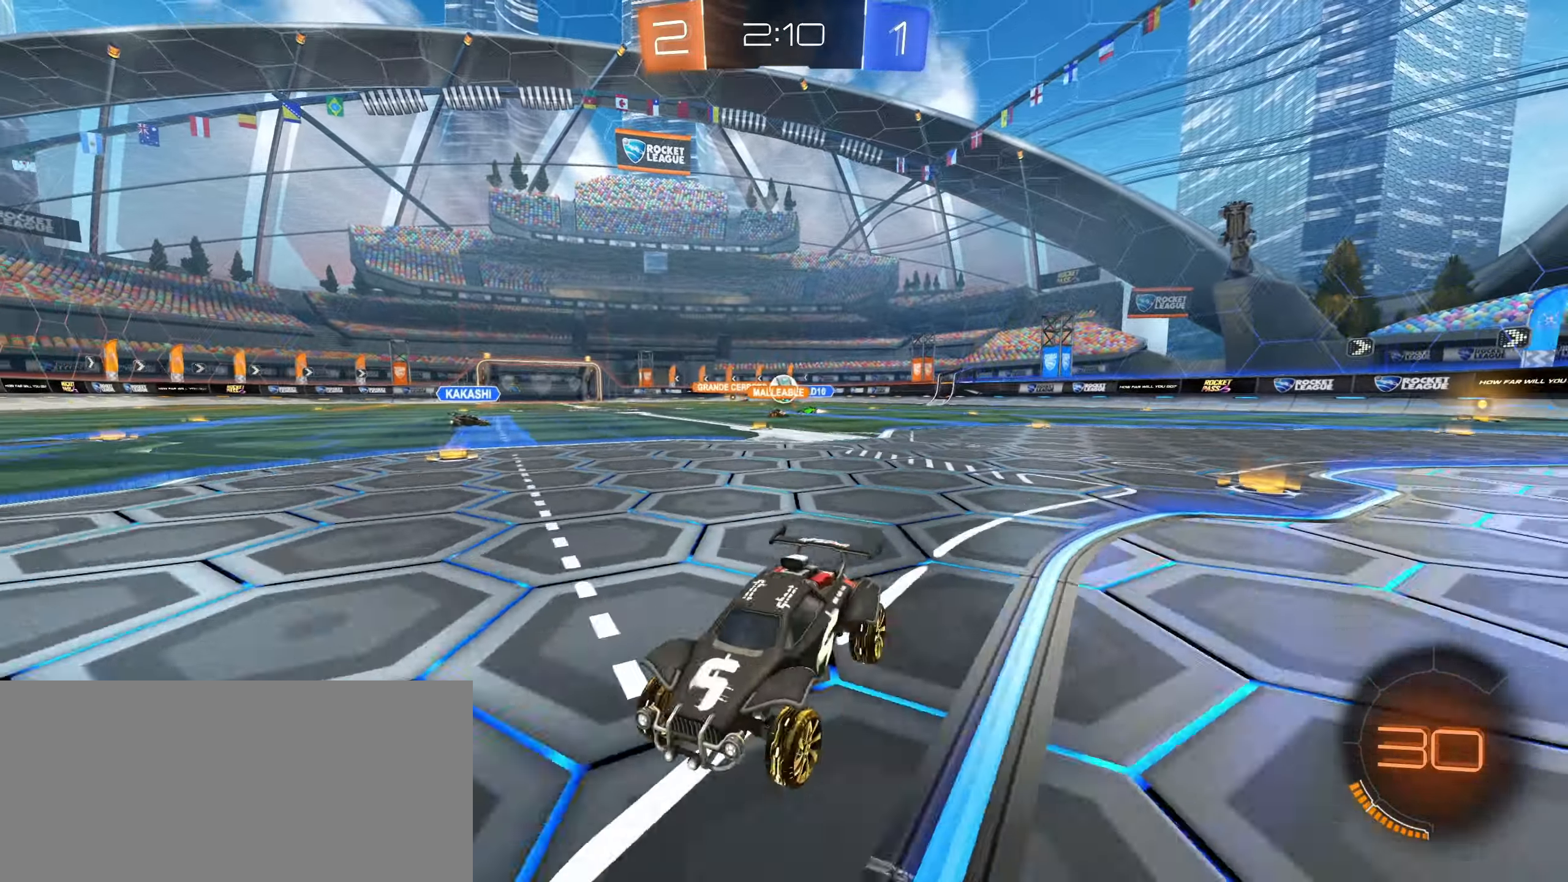
{"keys": ["d", "w"], "mouse": ["left"], "events": [[150, "d", "up"], [283, "space", "down"], [316, "mouse_left", "down"], [383, "space", "up"], [416, "d", "down"]]}
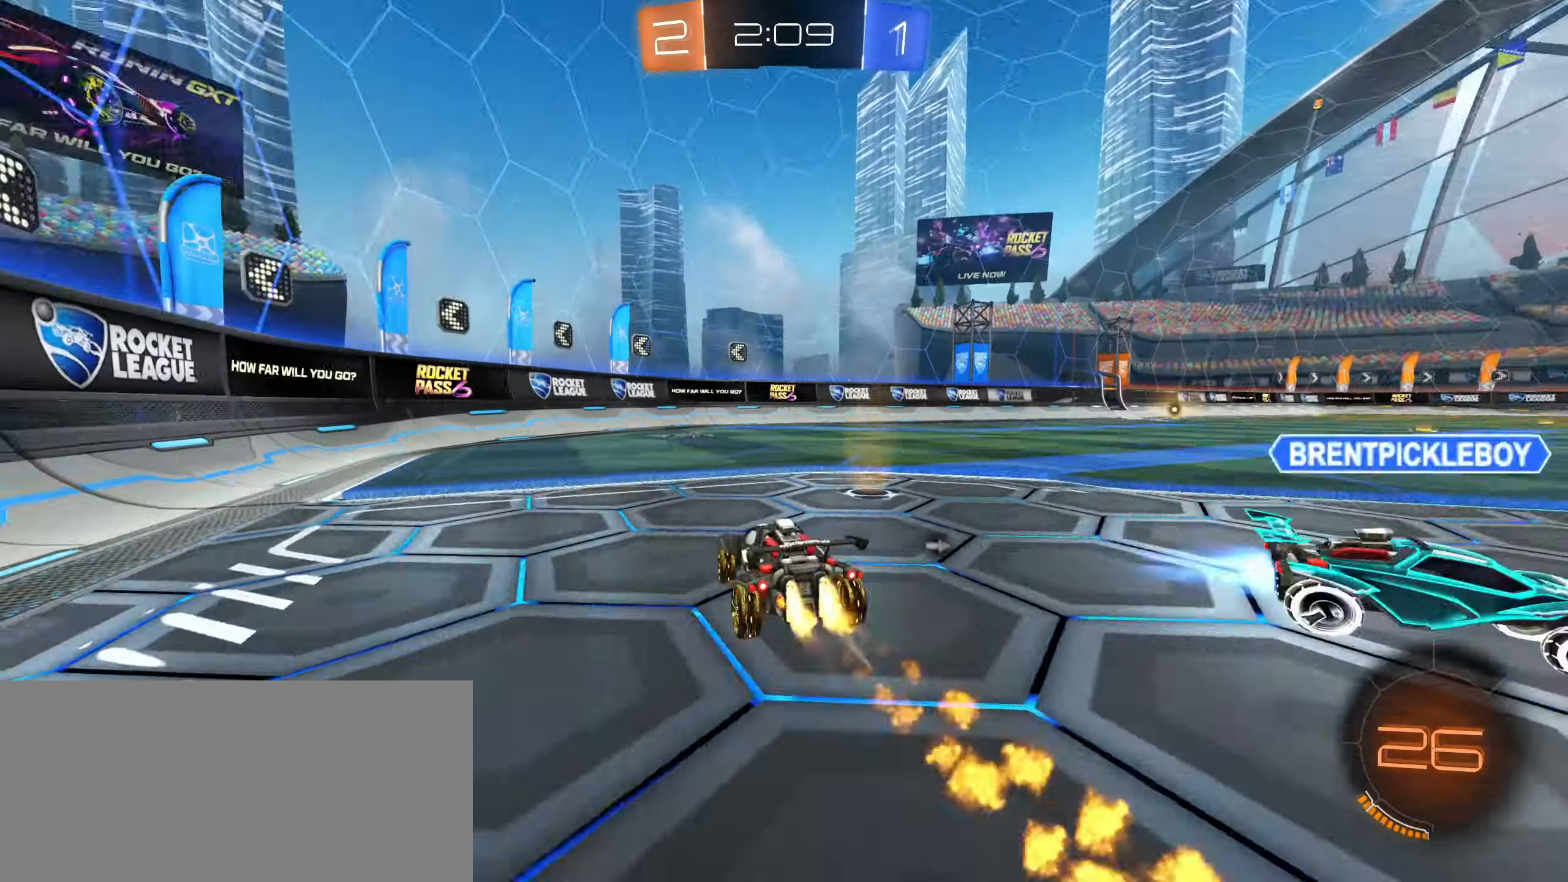
{"keys": ["w"], "mouse": ["left"], "events": [[216, "mouse_left", "up"], [366, "mouse_left", "down"], [466, "d", "up"]]}
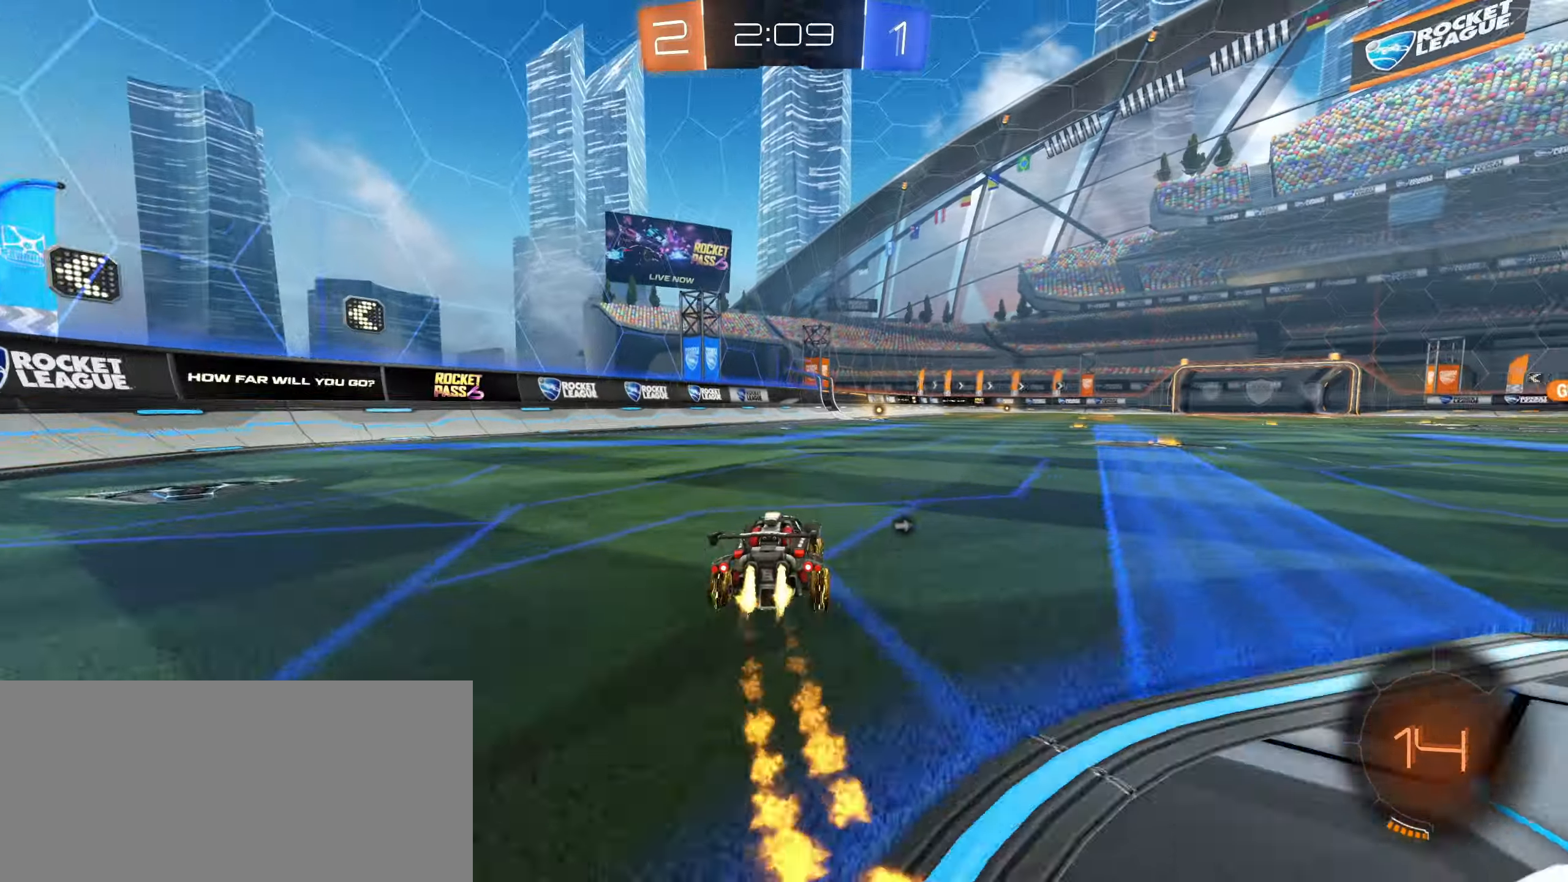
{"keys": [], "mouse": [], "events": [[16, "mouse_right", "down"], [133, "mouse_left", "up"], [133, "mouse_right", "up"], [200, "mouse_right", "down"], [300, "space", "down"], [333, "mouse_right", "up"], [350, "w", "up"], [383, "space", "up"]]}
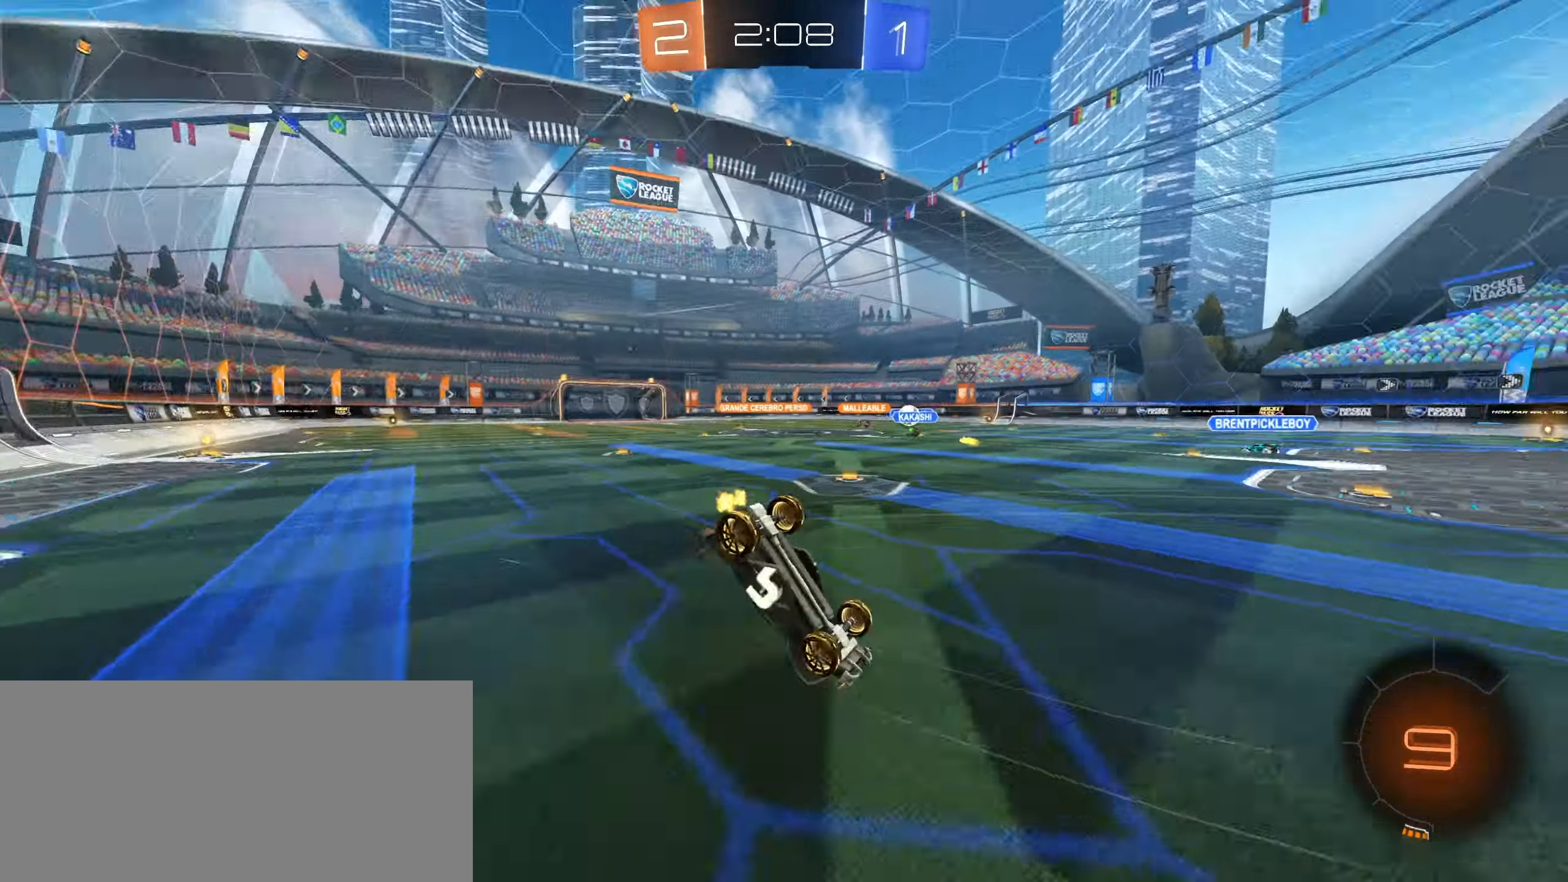
{"keys": [], "mouse": [], "events": []}
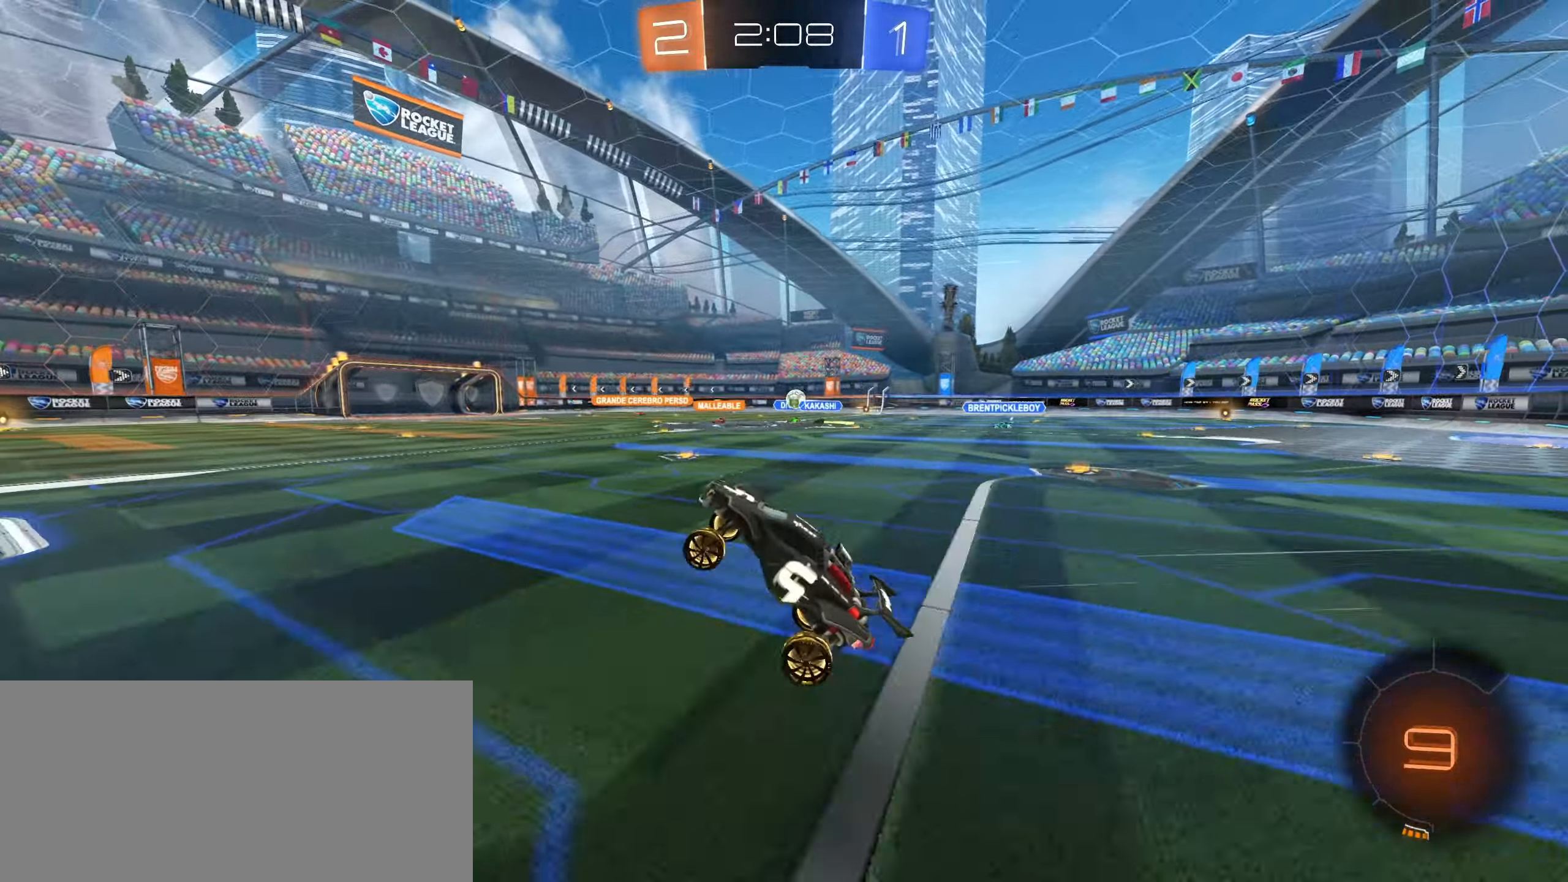
{"keys": ["d", "w"], "mouse": [], "events": [[267, "w", "down"], [283, "d", "down"]]}
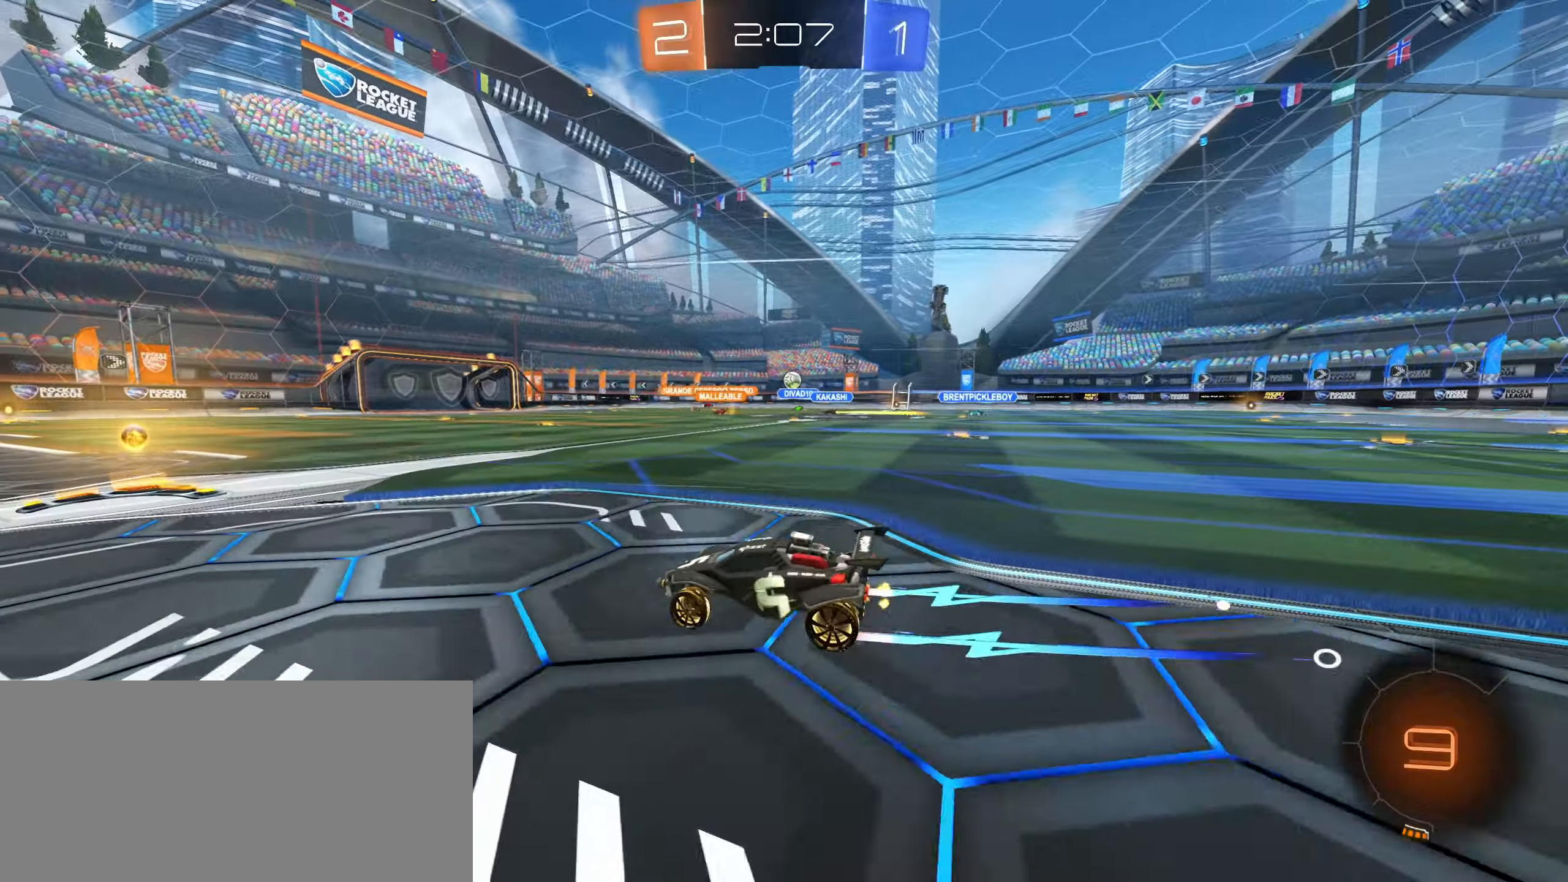
{"keys": ["d", "shift", "w"], "mouse": [], "events": [[100, "d", "up"], [300, "d", "down"], [450, "shift", "down"]]}
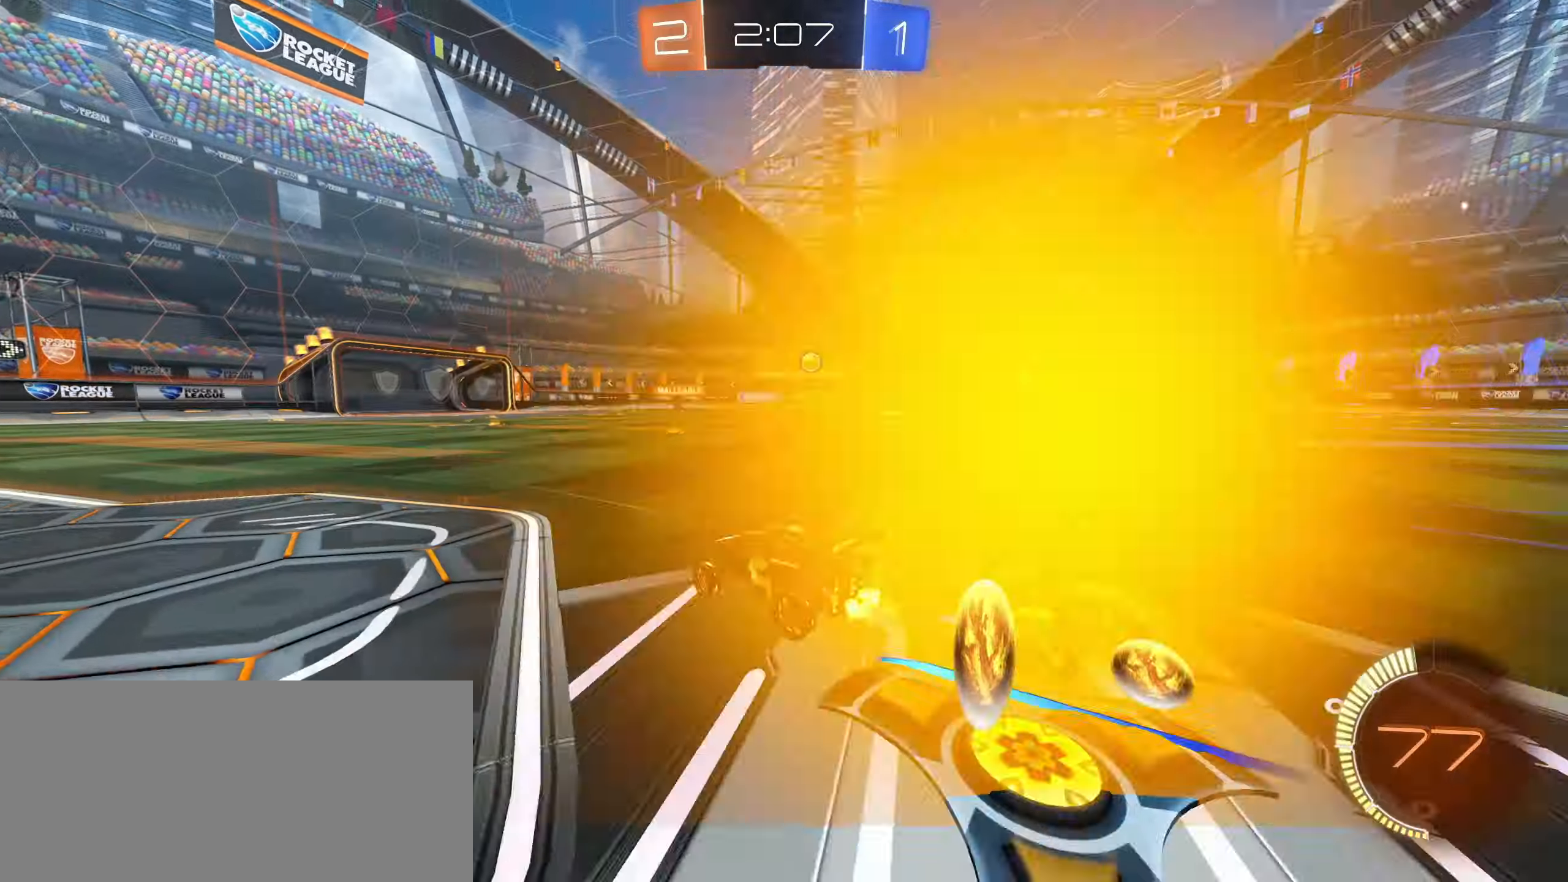
{"keys": ["d", "w"], "mouse": [], "events": [[50, "shift", "up"]]}
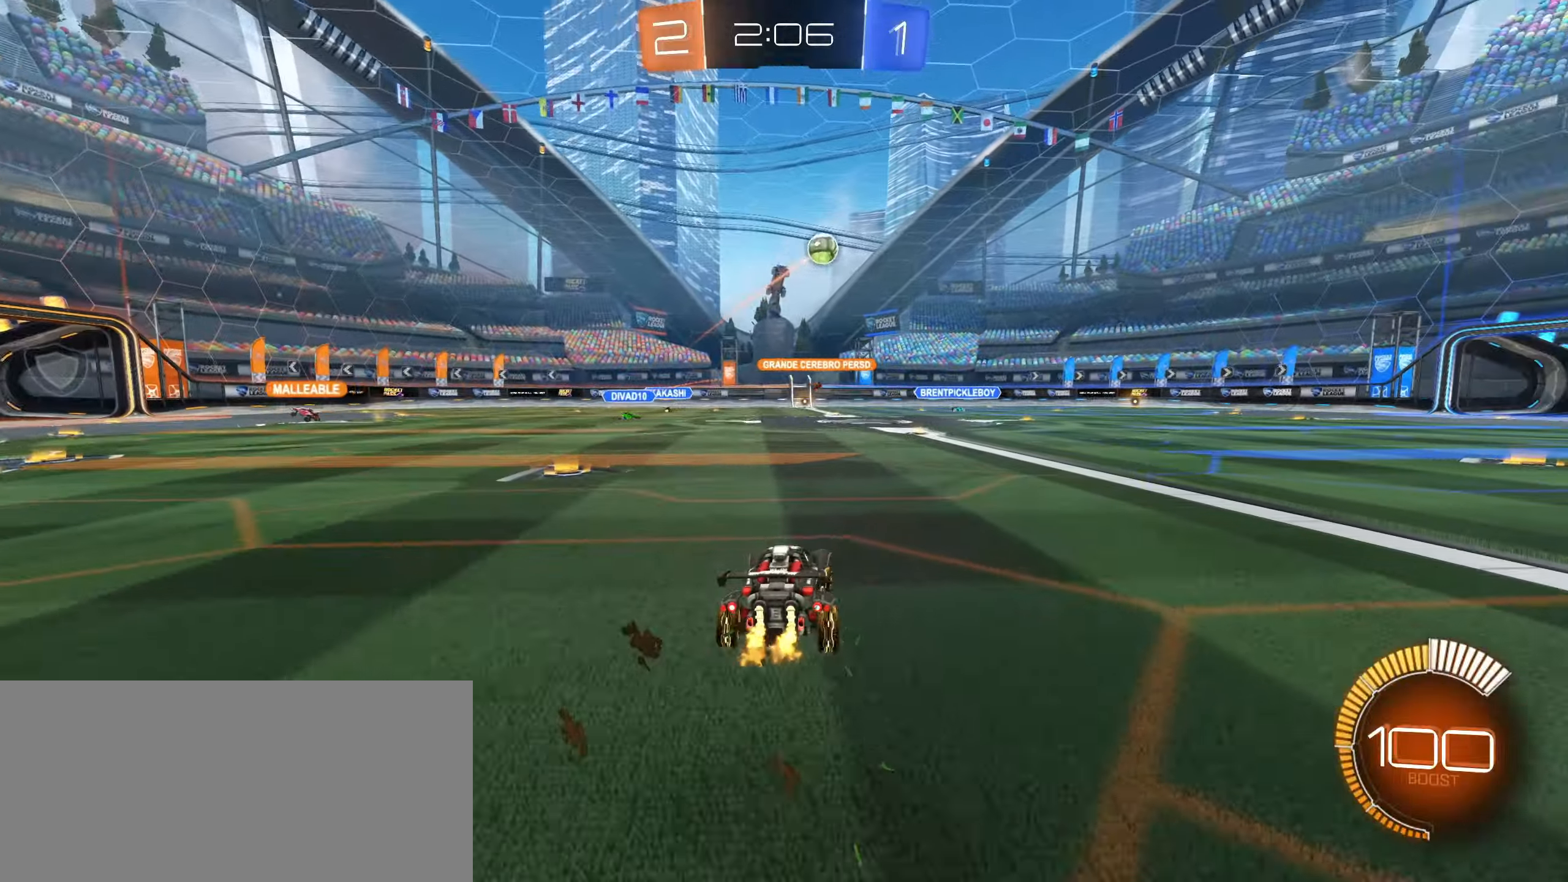
{"keys": ["d", "w"], "mouse": [], "events": [[50, "mouse_left", "down"], [133, "mouse_left", "up"], [267, "mouse_left", "down"], [417, "mouse_left", "up"]]}
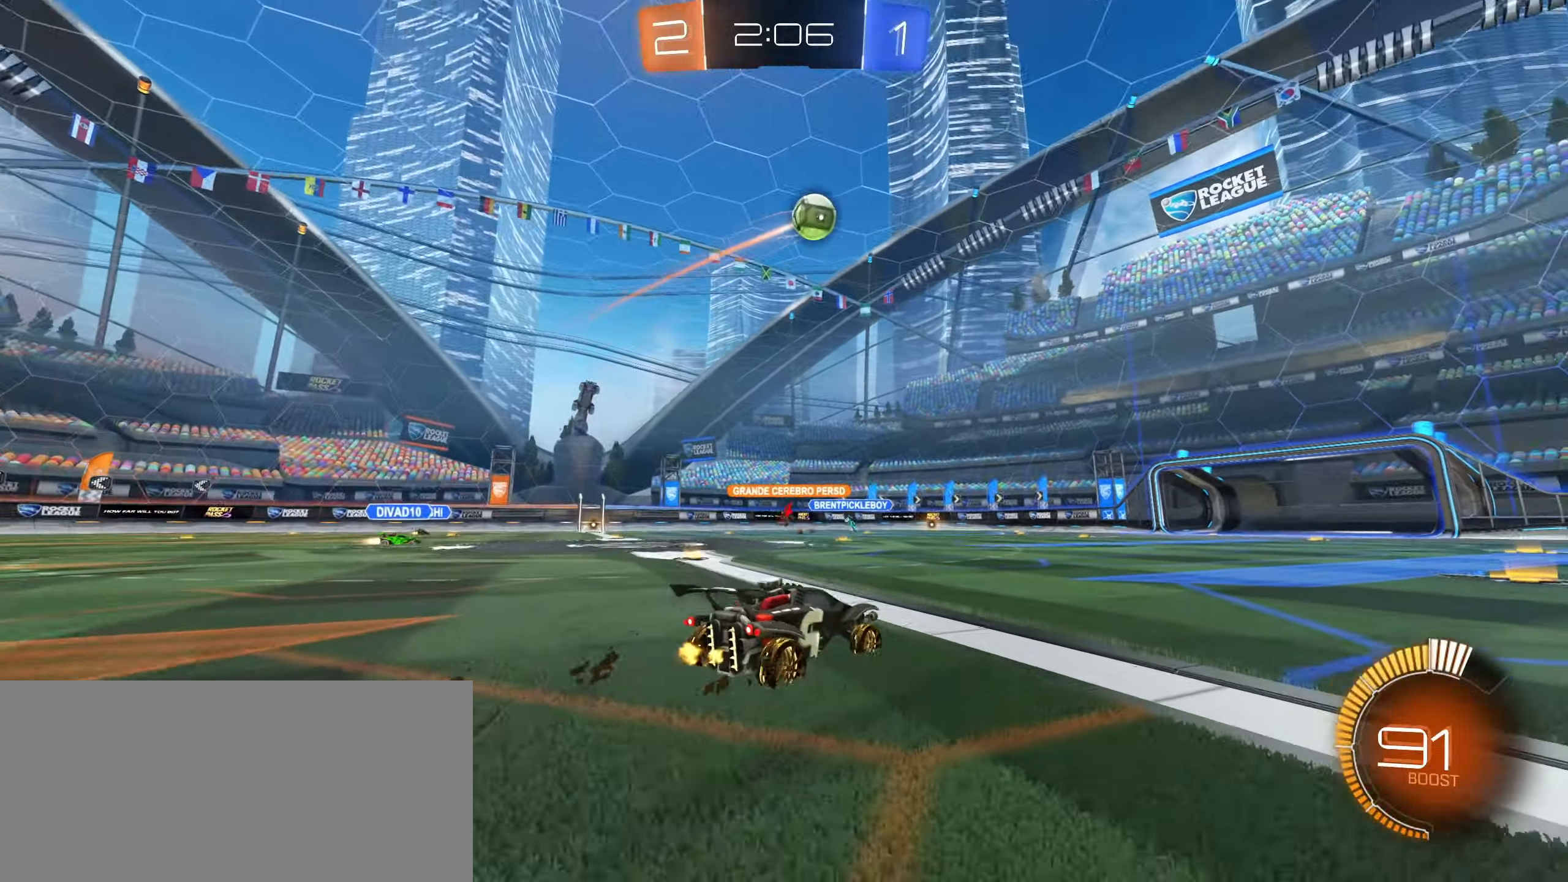
{"keys": ["a", "s"], "mouse": ["right"], "events": [[100, "mouse_left", "down"], [383, "s", "down"], [400, "mouse_right", "down"], [400, "s", "up"], [400, "w", "up"], [417, "d", "up"], [433, "a", "down"], [433, "mouse_left", "up"], [500, "s", "down"]]}
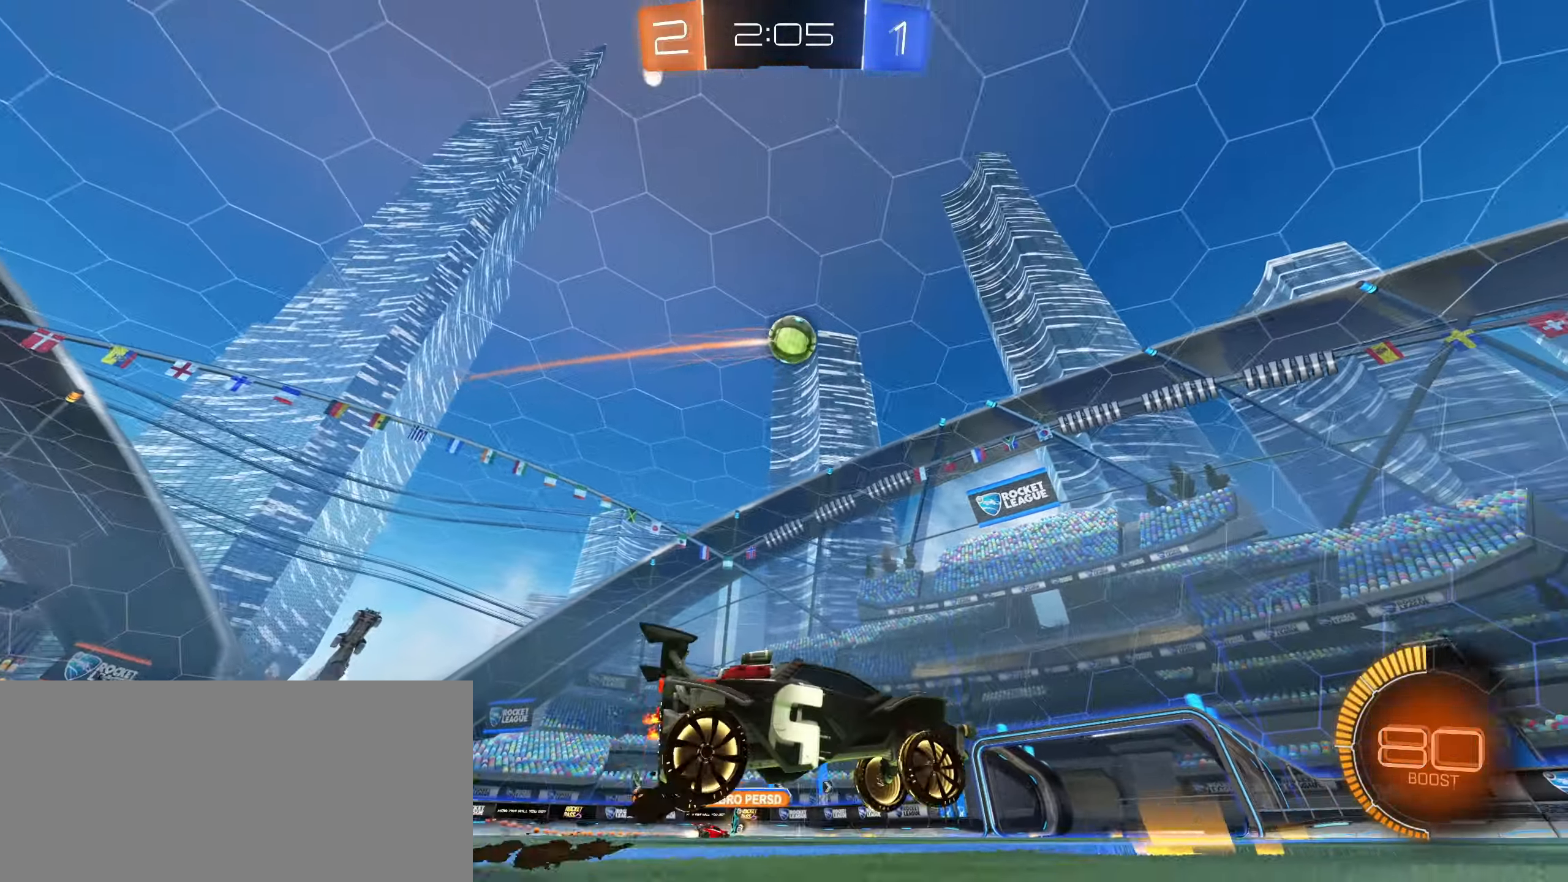
{"keys": [], "mouse": ["left"], "events": [[100, "a", "up"], [100, "mouse_right", "up"], [117, "s", "up"], [150, "mouse_right", "down"], [233, "s", "down"], [267, "a", "down"], [300, "a", "up"], [300, "mouse_right", "up"], [367, "s", "up"], [383, "mouse_left", "down"]]}
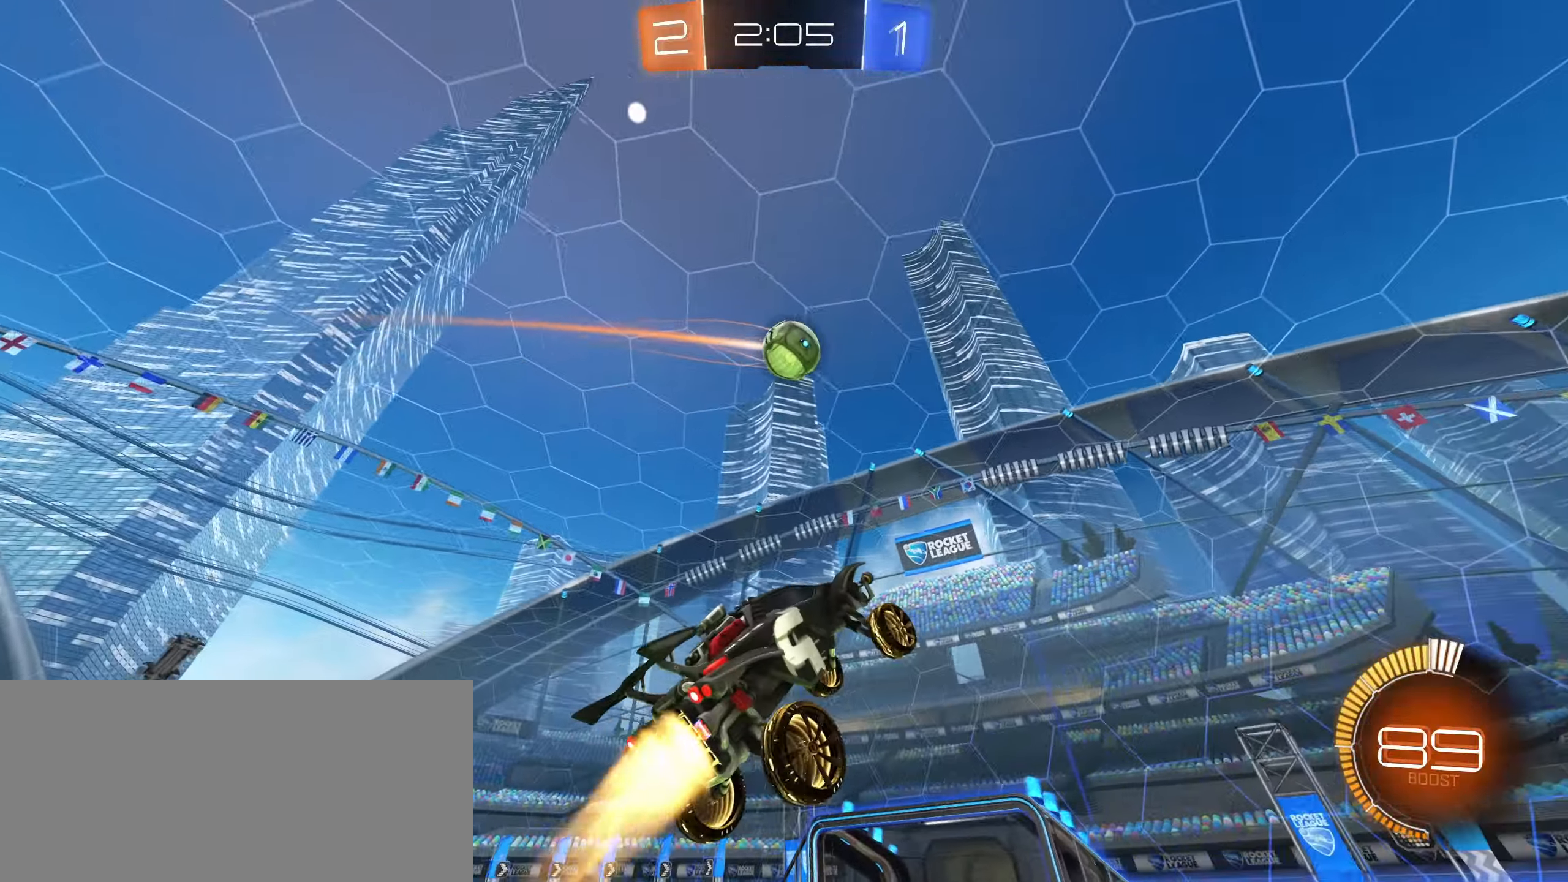
{"keys": [], "mouse": ["left"], "events": [[67, "d", "down"], [200, "d", "up"]]}
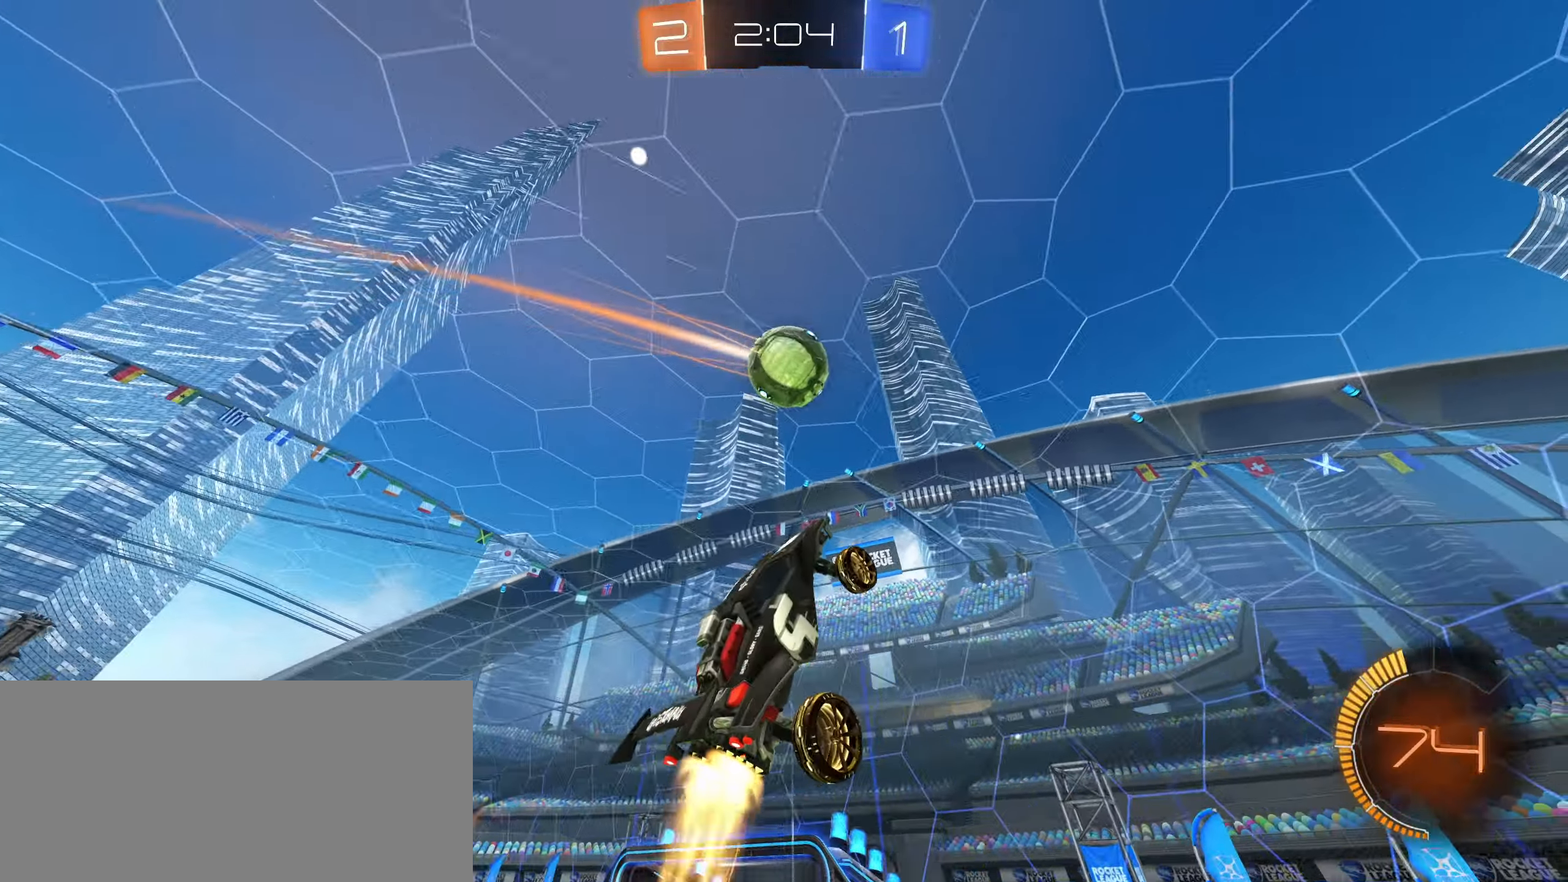
{"keys": ["w"], "mouse": ["left"], "events": [[267, "d", "down"], [300, "w", "down"], [350, "d", "up"]]}
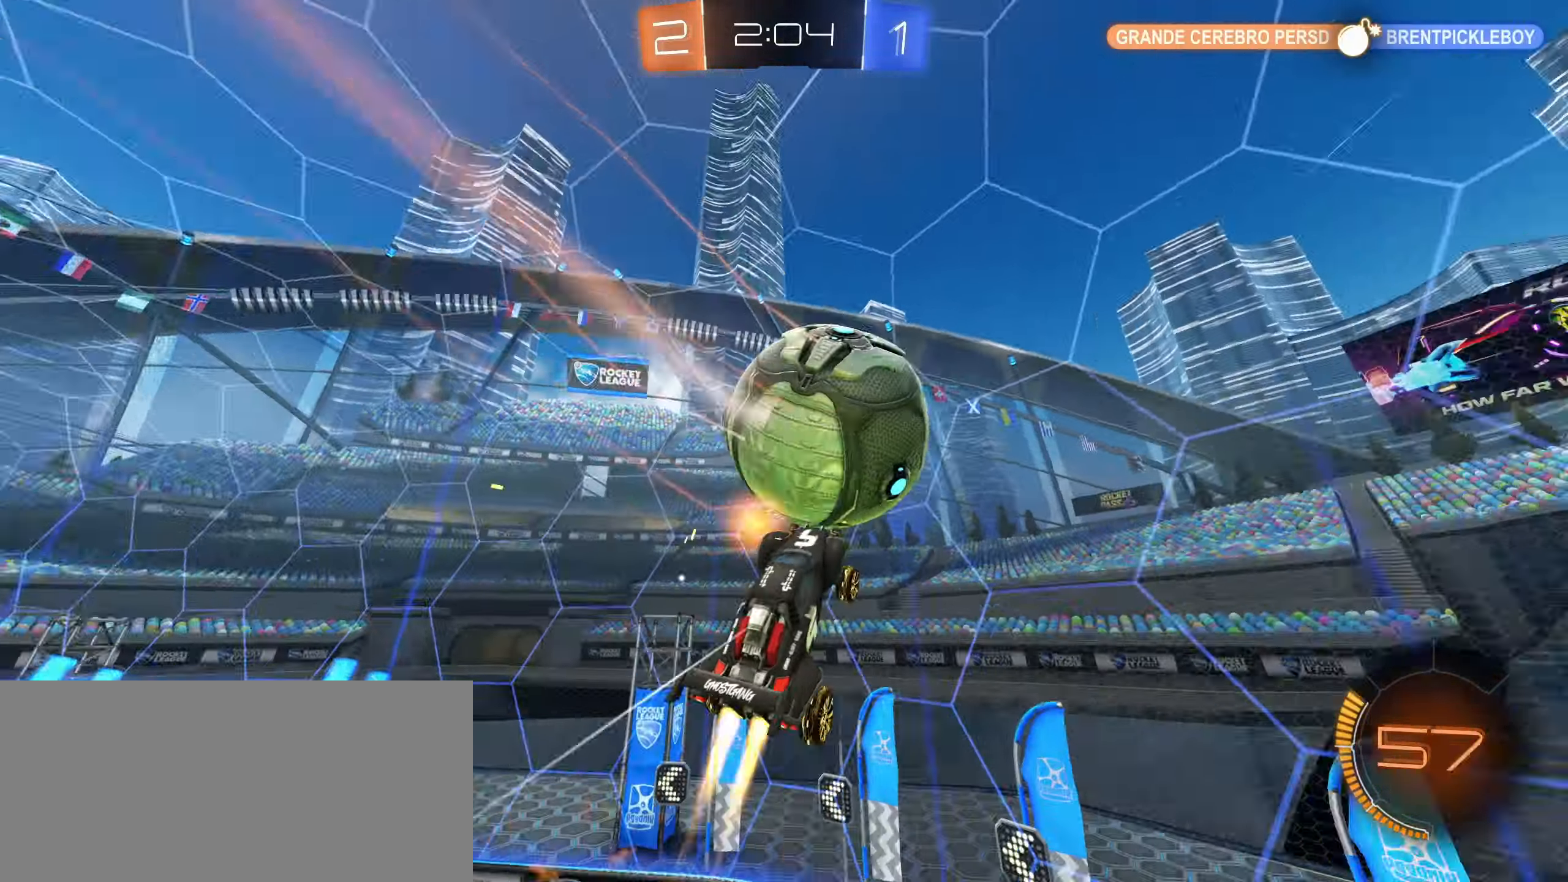
{"keys": ["a", "shift"], "mouse": [], "events": [[17, "a", "down"], [33, "mouse_left", "up"], [150, "w", "up"], [383, "shift", "down"]]}
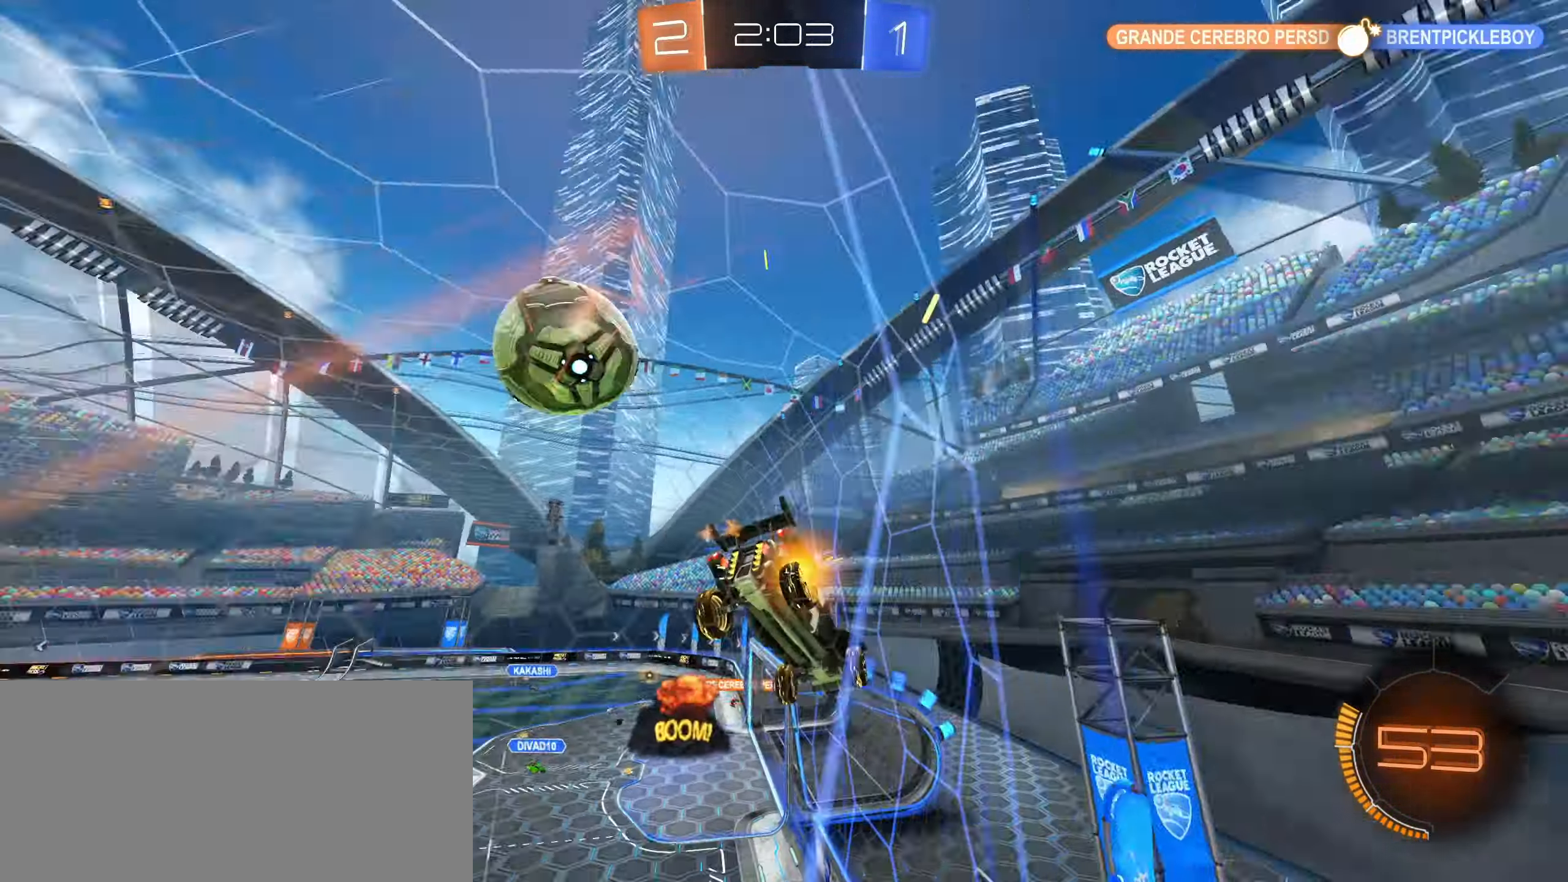
{"keys": ["a", "w"], "mouse": [], "events": [[167, "shift", "up"], [200, "w", "down"]]}
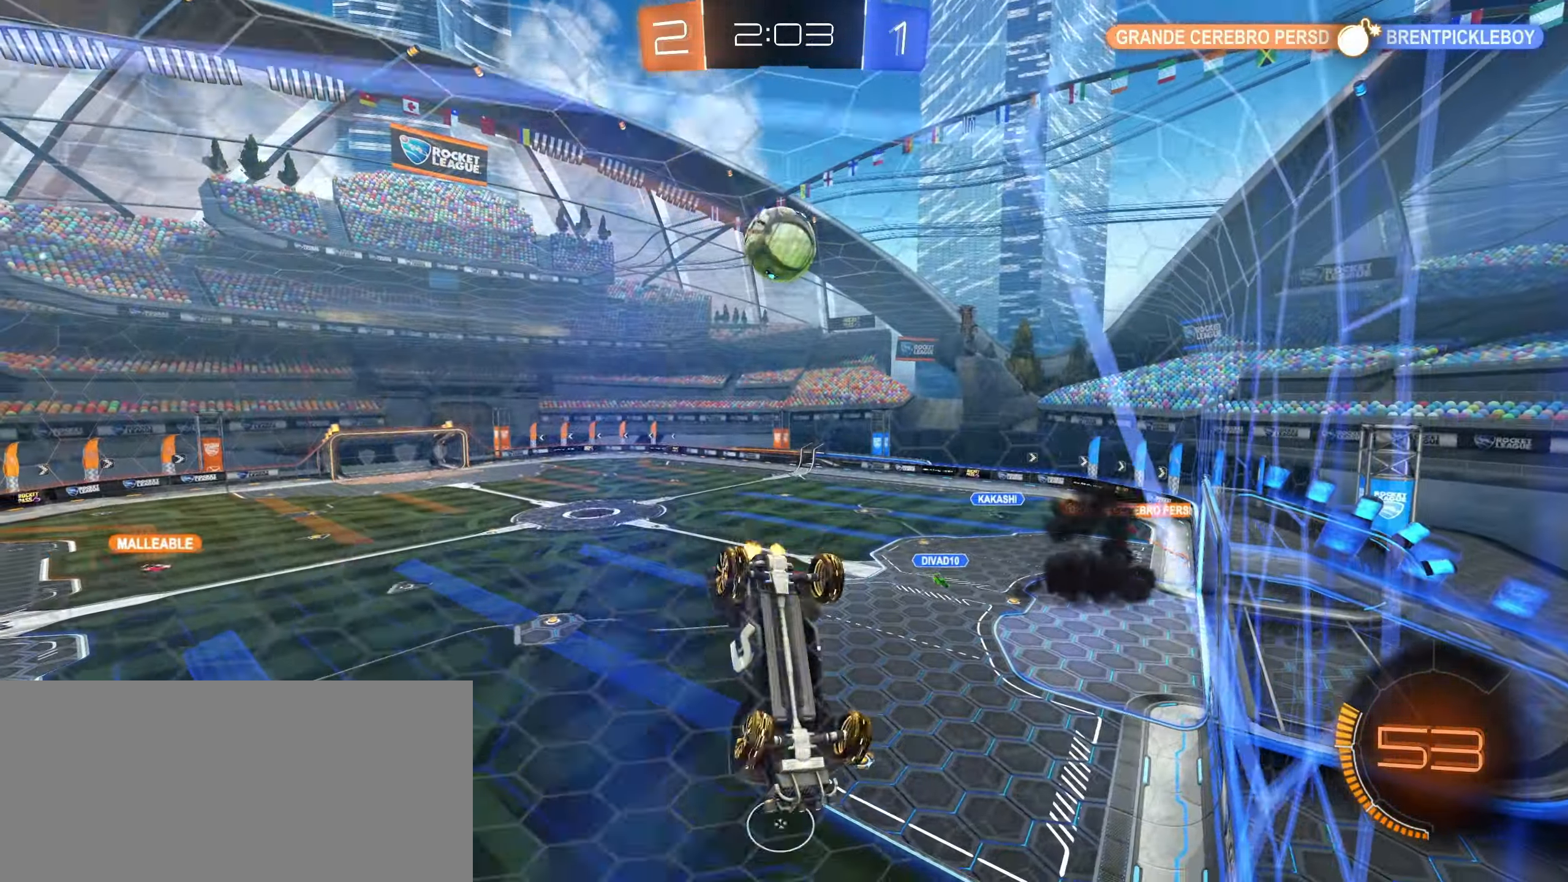
{"keys": ["a"], "mouse": [], "events": [[500, "w", "up"]]}
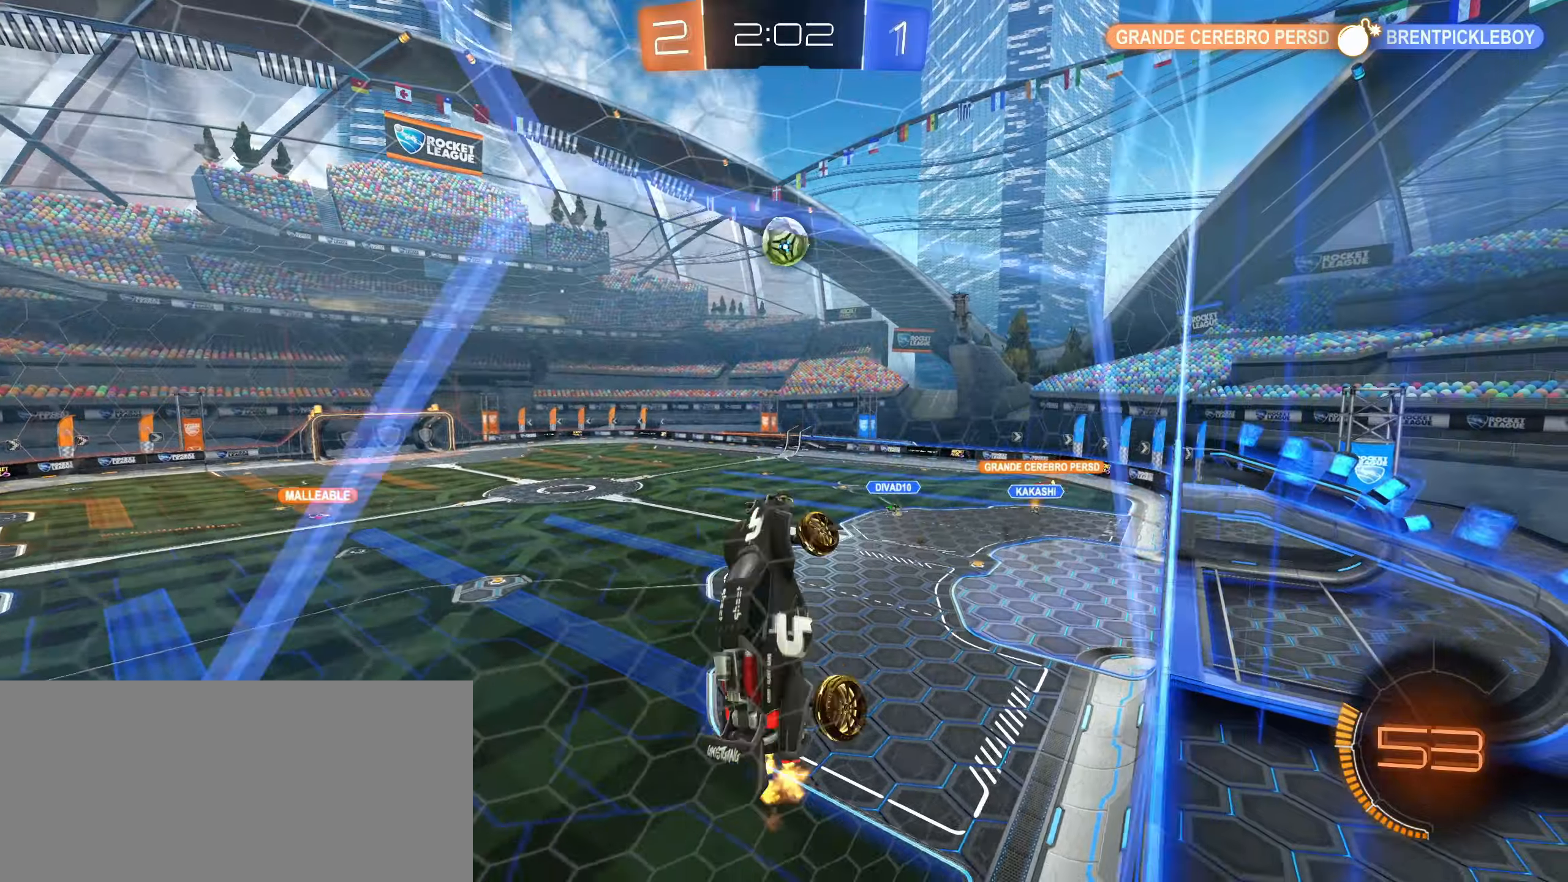
{"keys": [], "mouse": [], "events": [[67, "a", "up"], [234, "a", "down"], [267, "a", "up"]]}
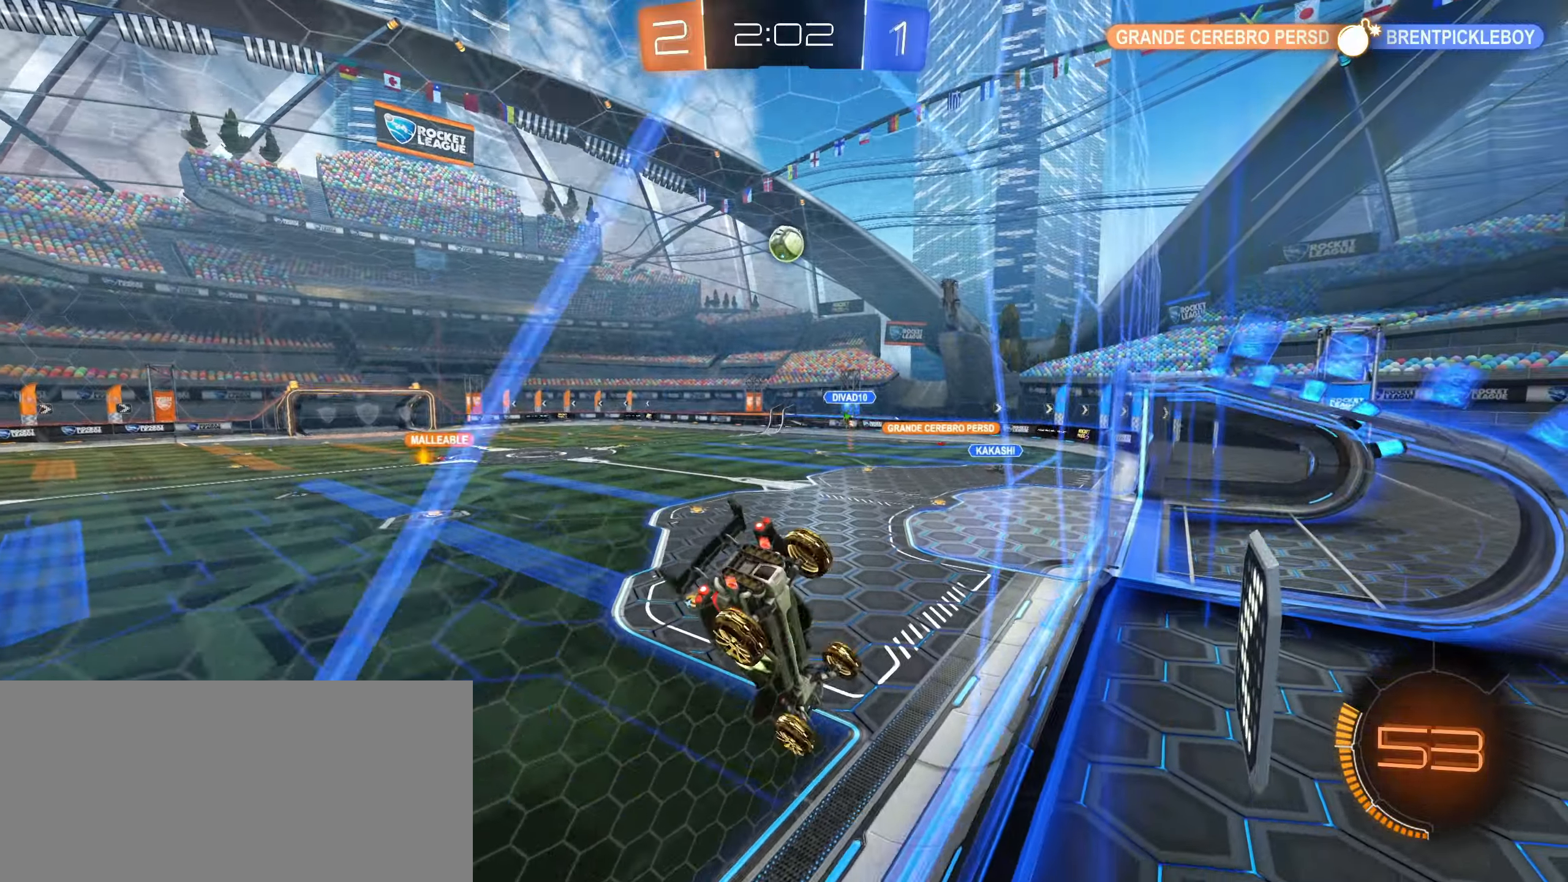
{"keys": ["w"], "mouse": [], "events": [[167, "w", "down"]]}
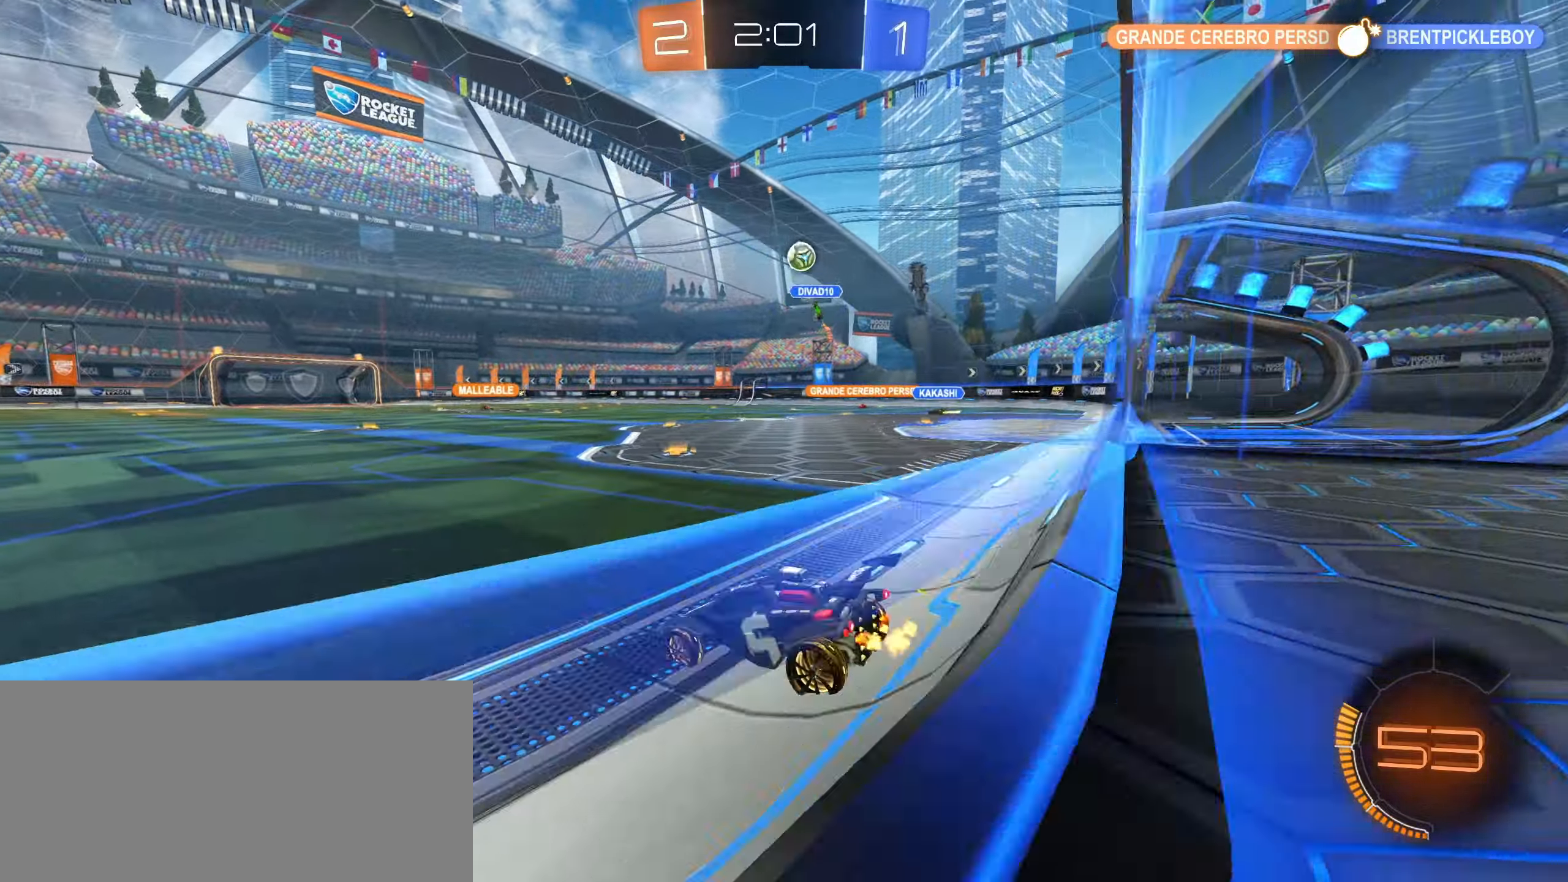
{"keys": ["w"], "mouse": [], "events": [[84, "d", "down"], [200, "d", "up"]]}
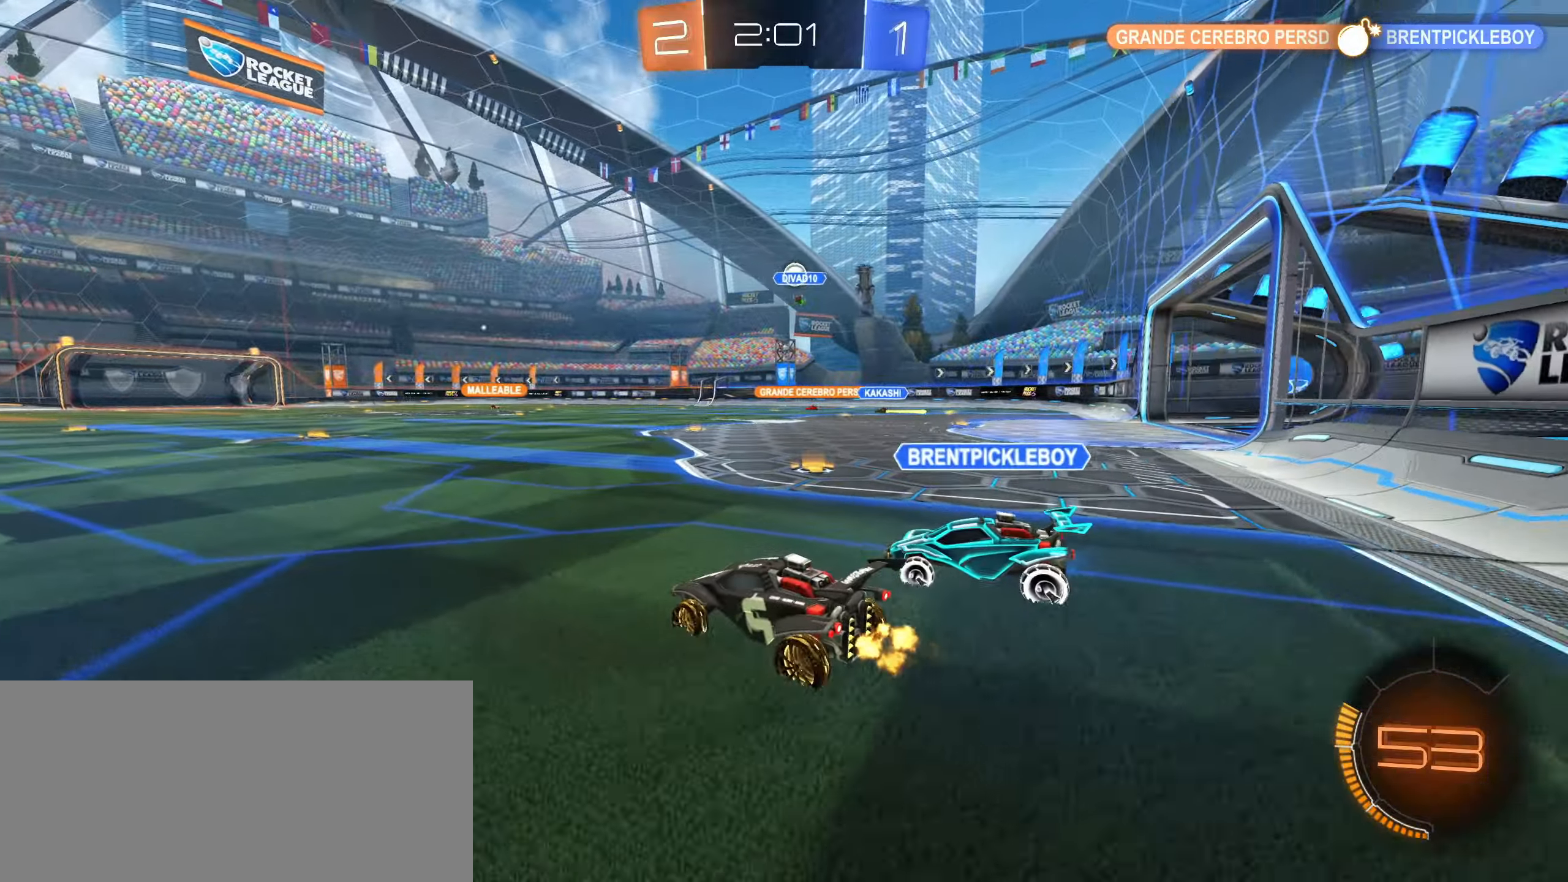
{"keys": ["w"], "mouse": ["left"], "events": [[50, "mouse_left", "down"], [400, "mouse_right", "down"], [484, "mouse_right", "up"]]}
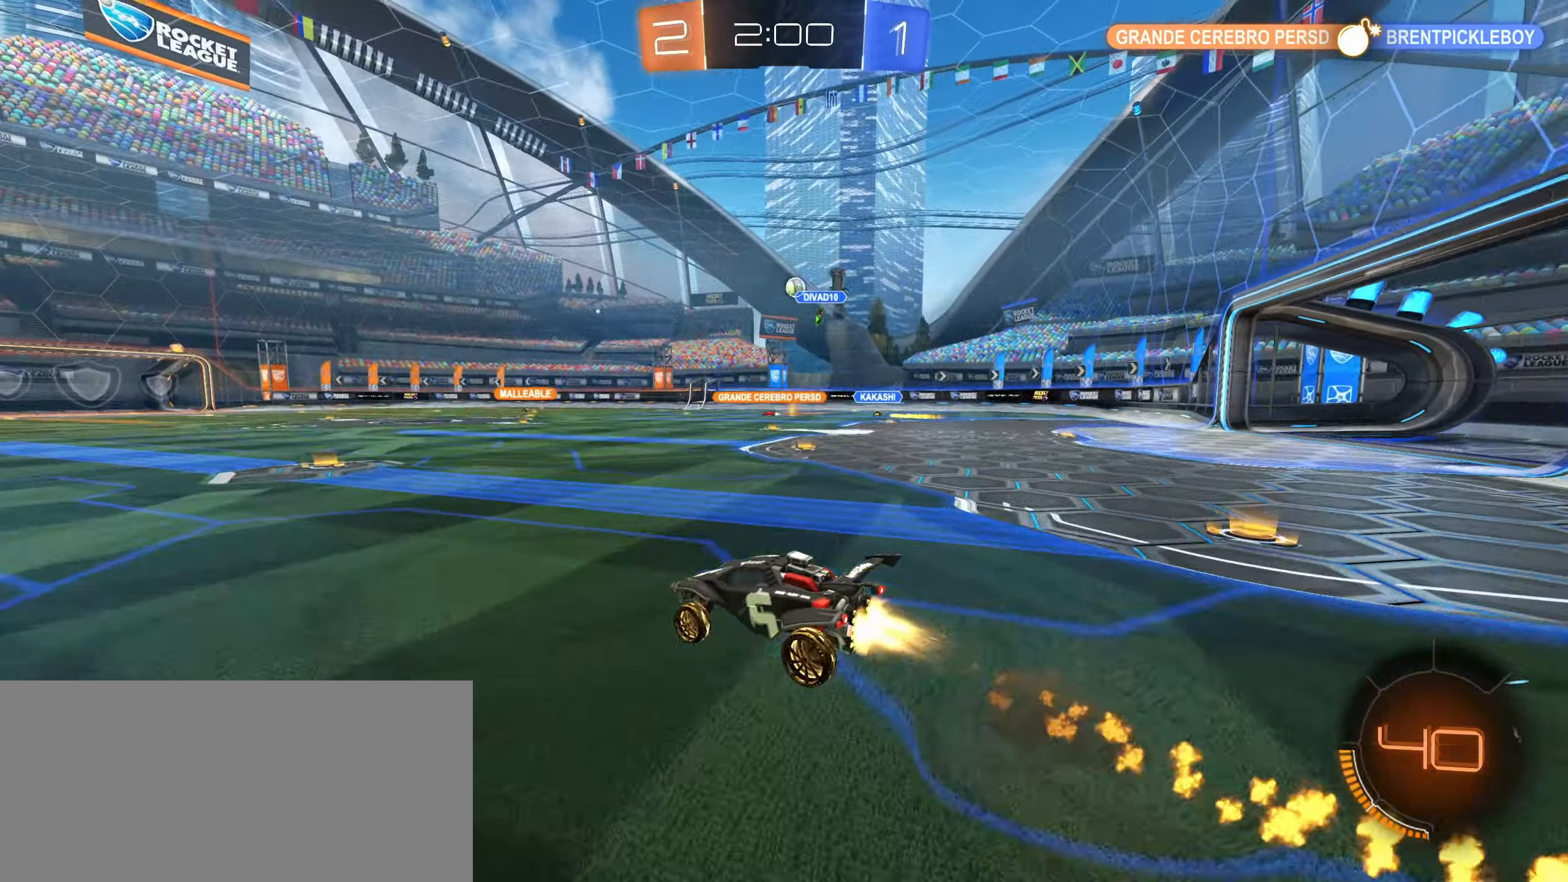
{"keys": ["w"], "mouse": [], "events": [[50, "mouse_left", "up"], [67, "mouse_right", "down"], [184, "mouse_right", "up"]]}
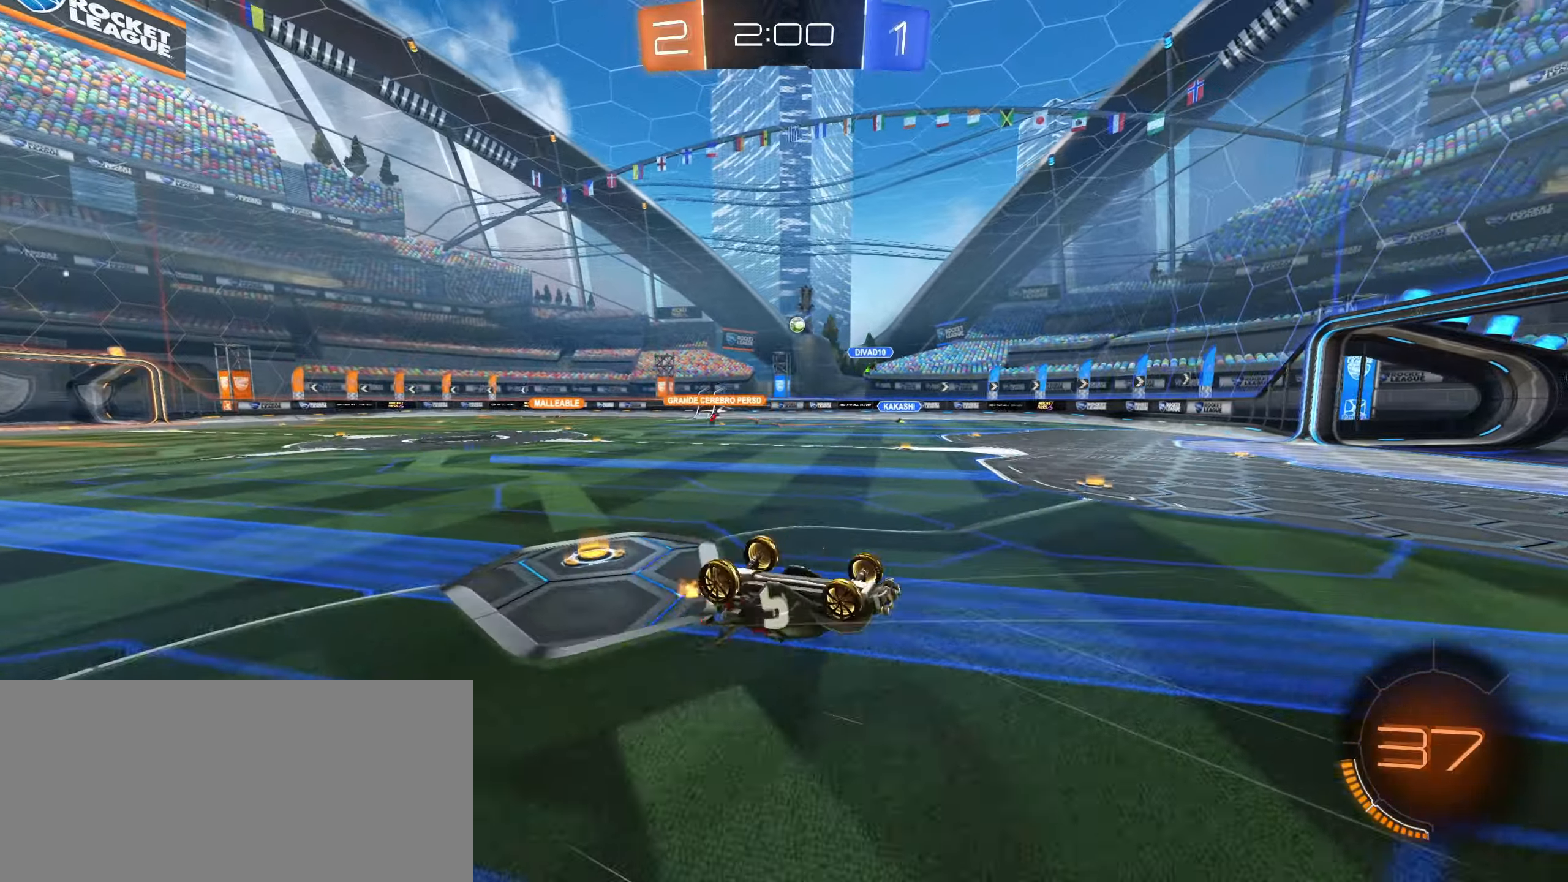
{"keys": [], "mouse": [], "events": [[200, "w", "up"]]}
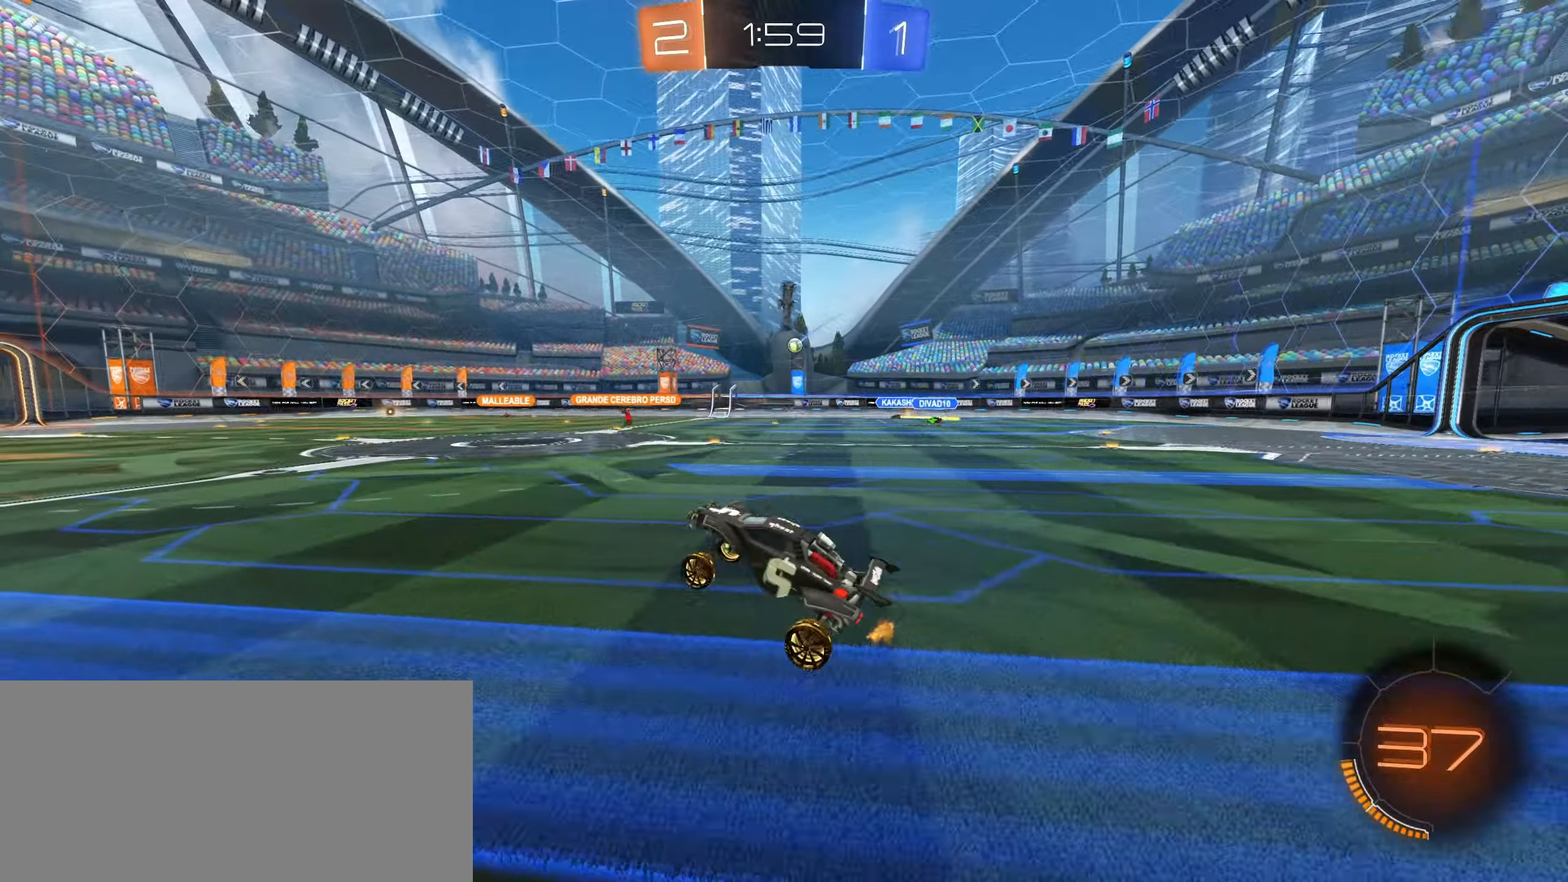
{"keys": ["w"], "mouse": [], "events": [[184, "w", "down"]]}
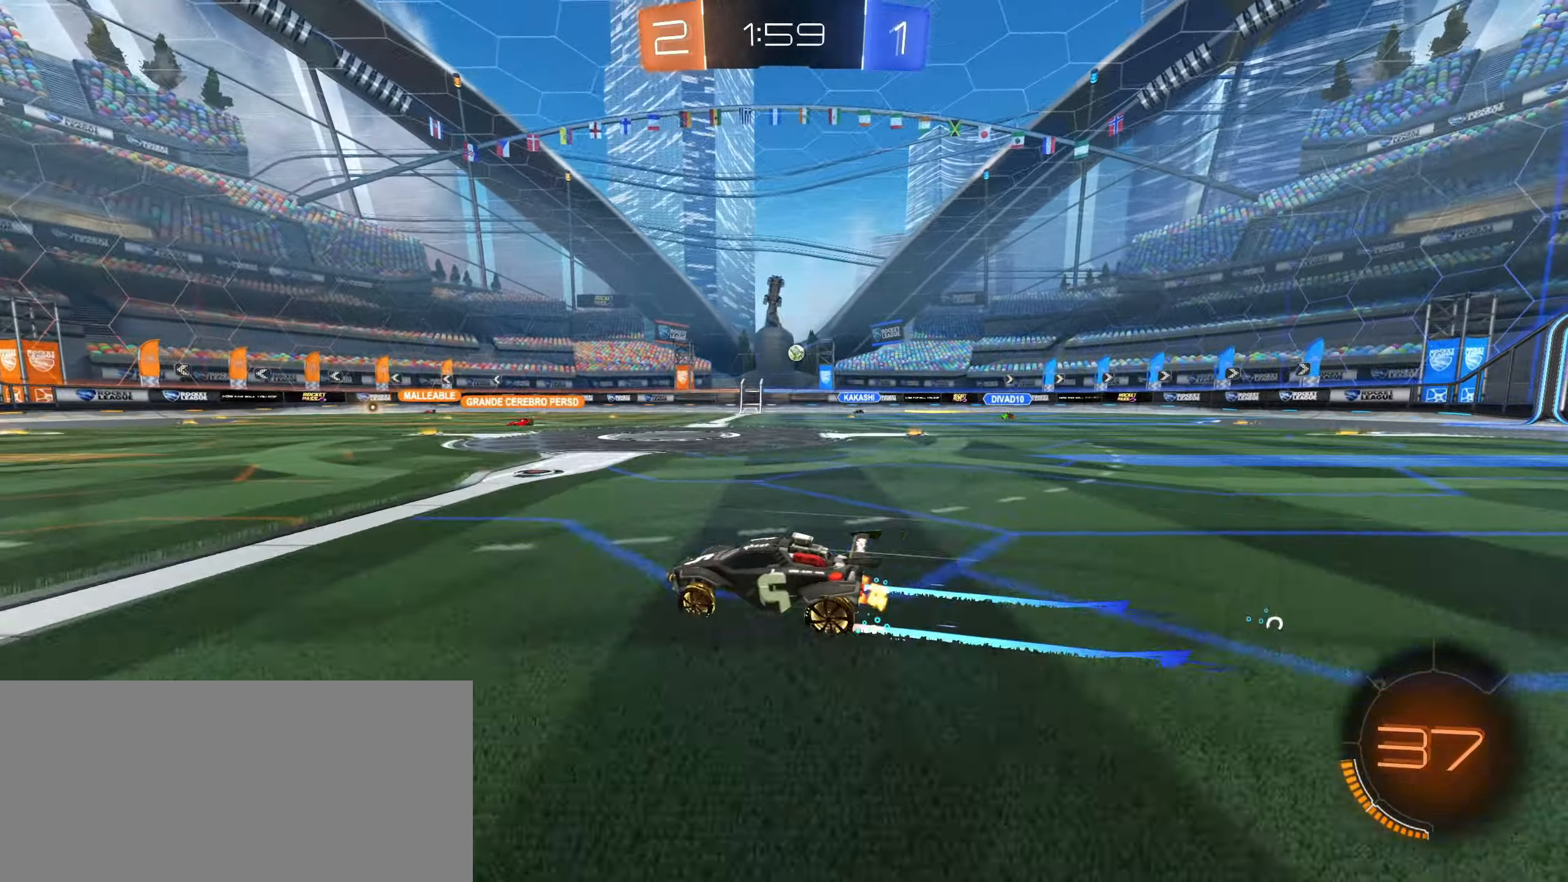
{"keys": ["w"], "mouse": [], "events": []}